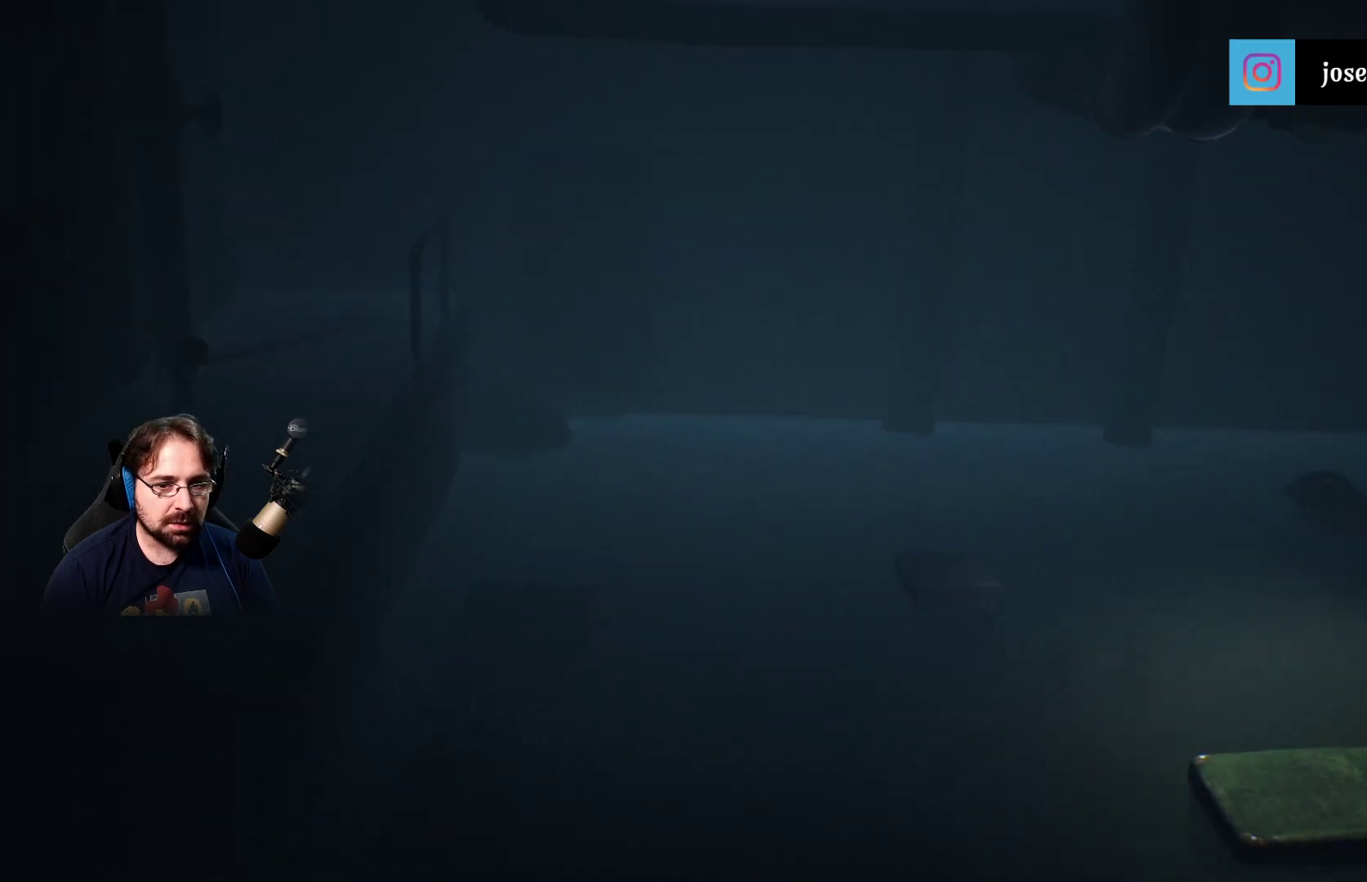
Gameplay with a controller (PlayStation layout); each line is a JSON object with the inputs held at the frame after it. "events" lists button and stick changes between this image and that frame as [ms after this image, input, new state], when the widget could be followed in between.
{"buttons": [], "left_stick": "center", "right_stick": "down", "events": [[233, "right_stick", "down"]]}
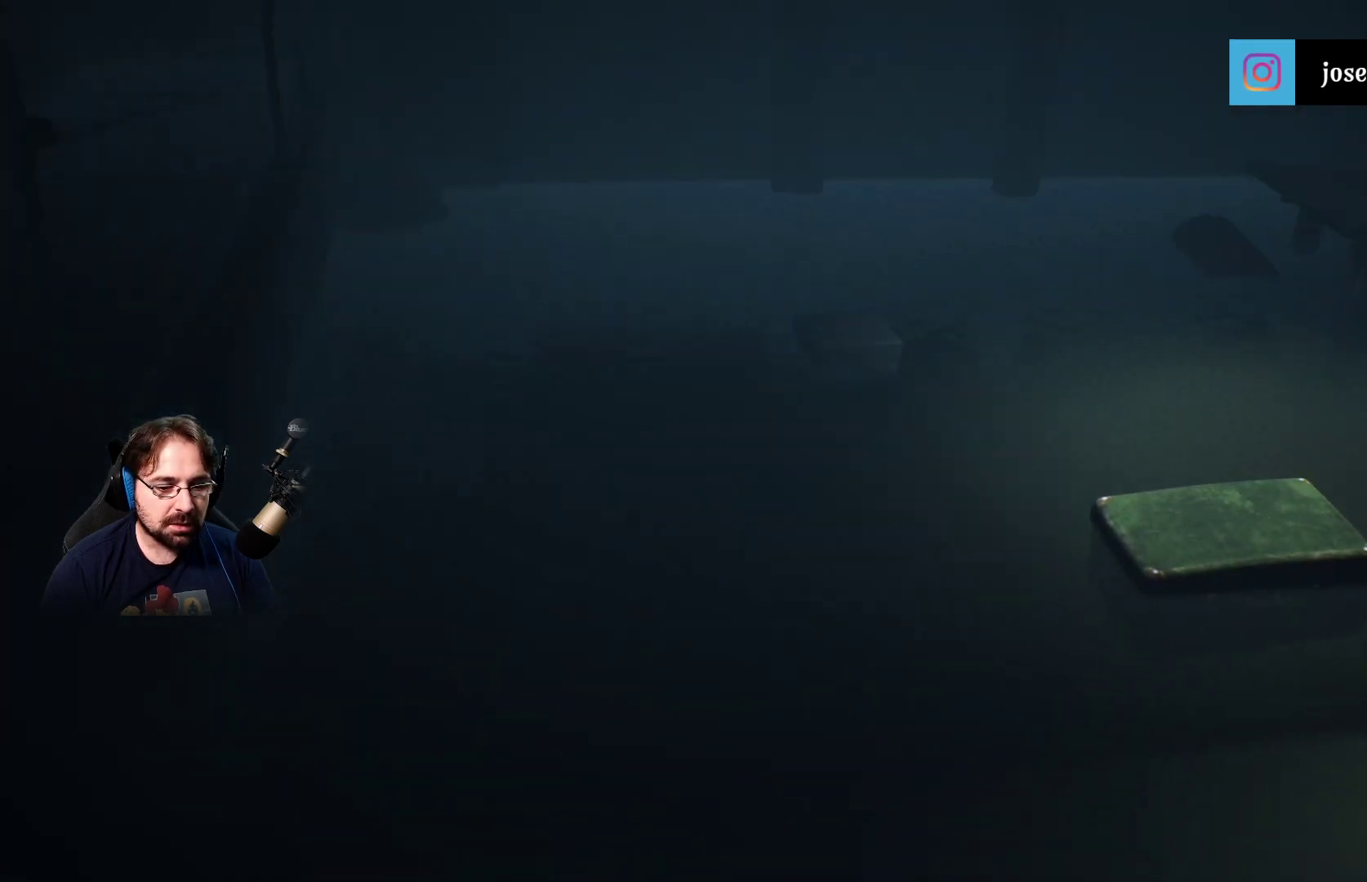
{"buttons": [], "left_stick": "center", "right_stick": "down", "events": []}
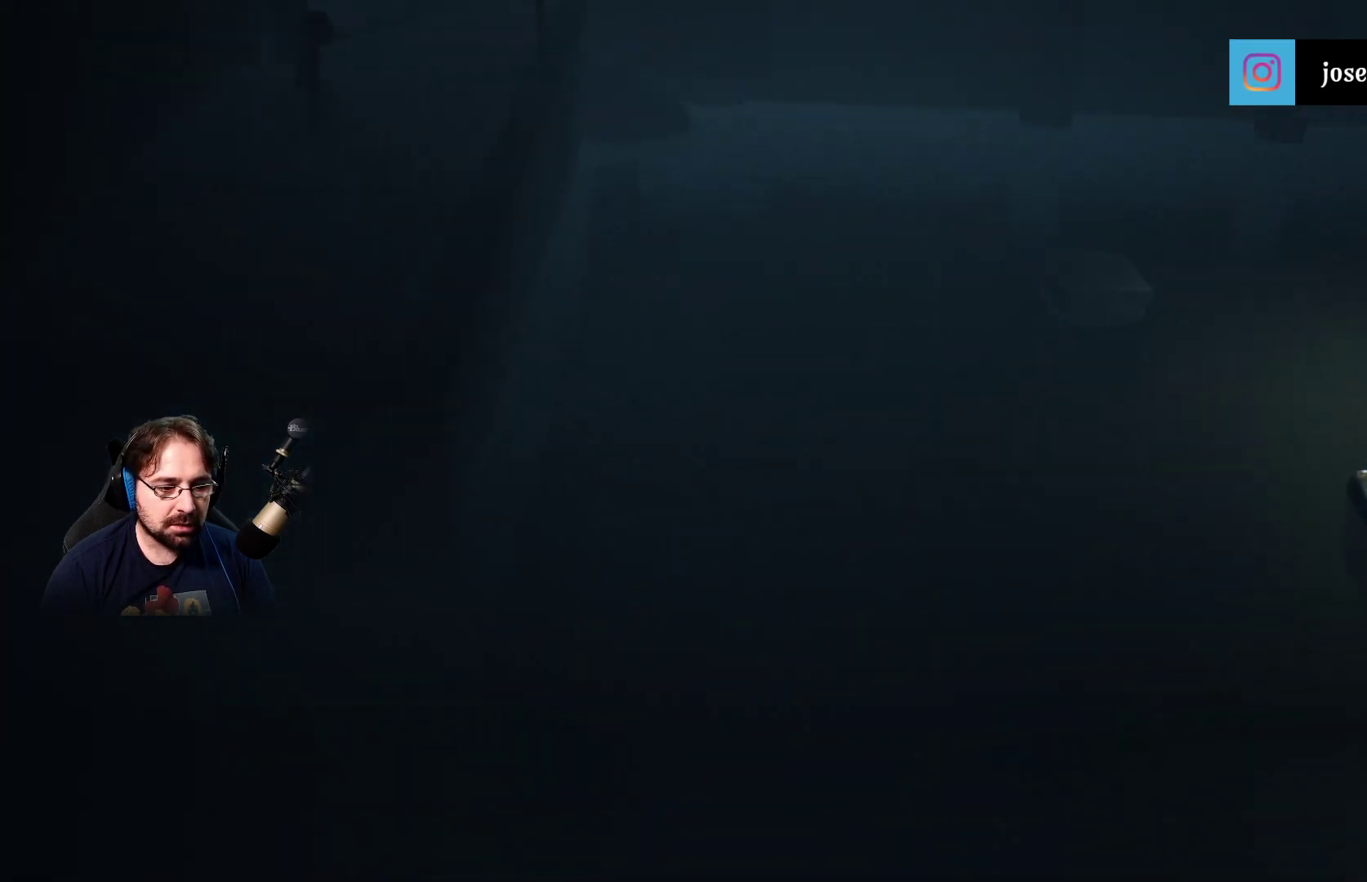
{"buttons": [], "left_stick": "right", "right_stick": "center", "events": [[133, "right_stick", "center"], [400, "left_stick", "right"]]}
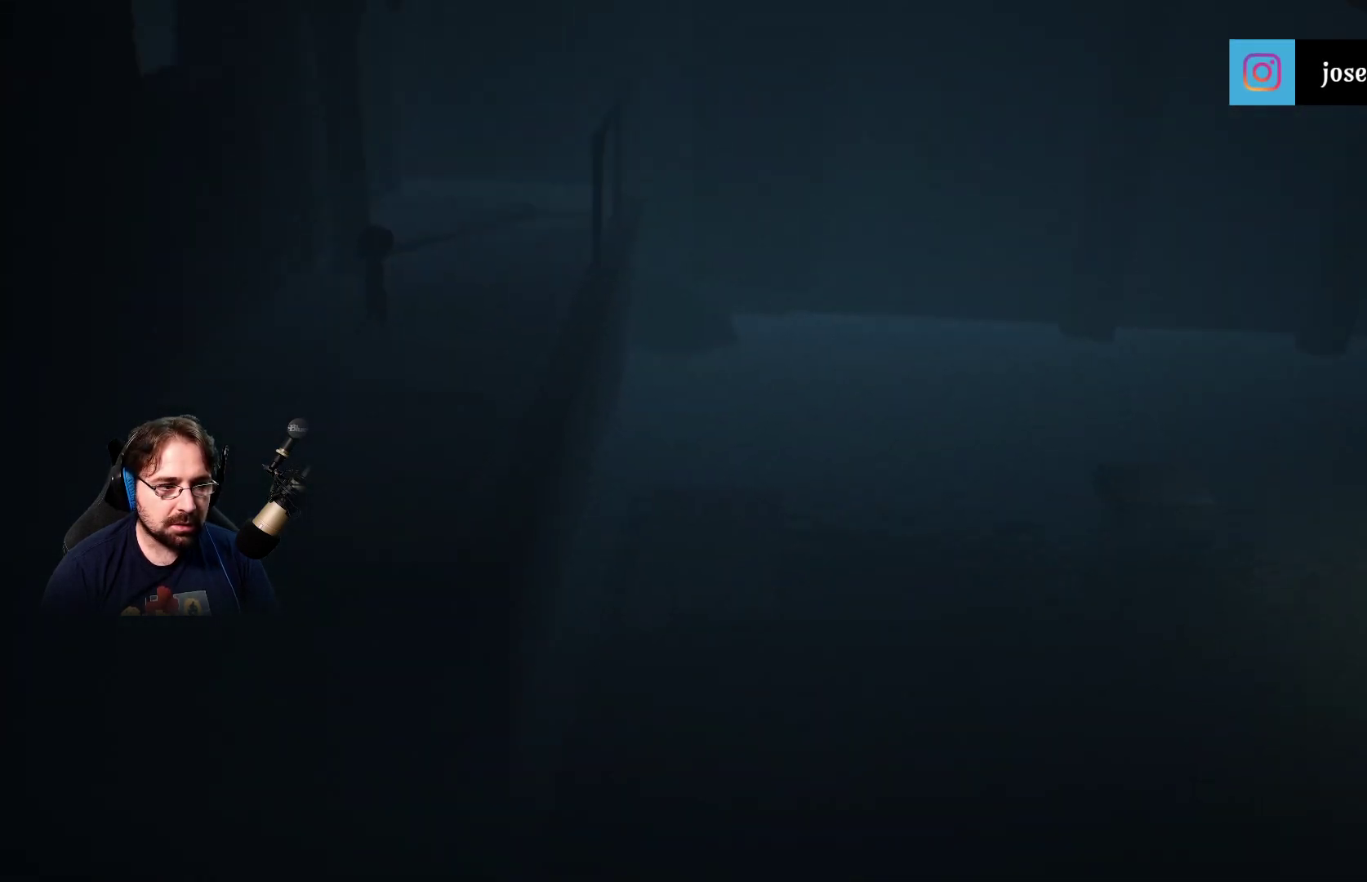
{"buttons": [], "left_stick": "right", "right_stick": "center", "events": []}
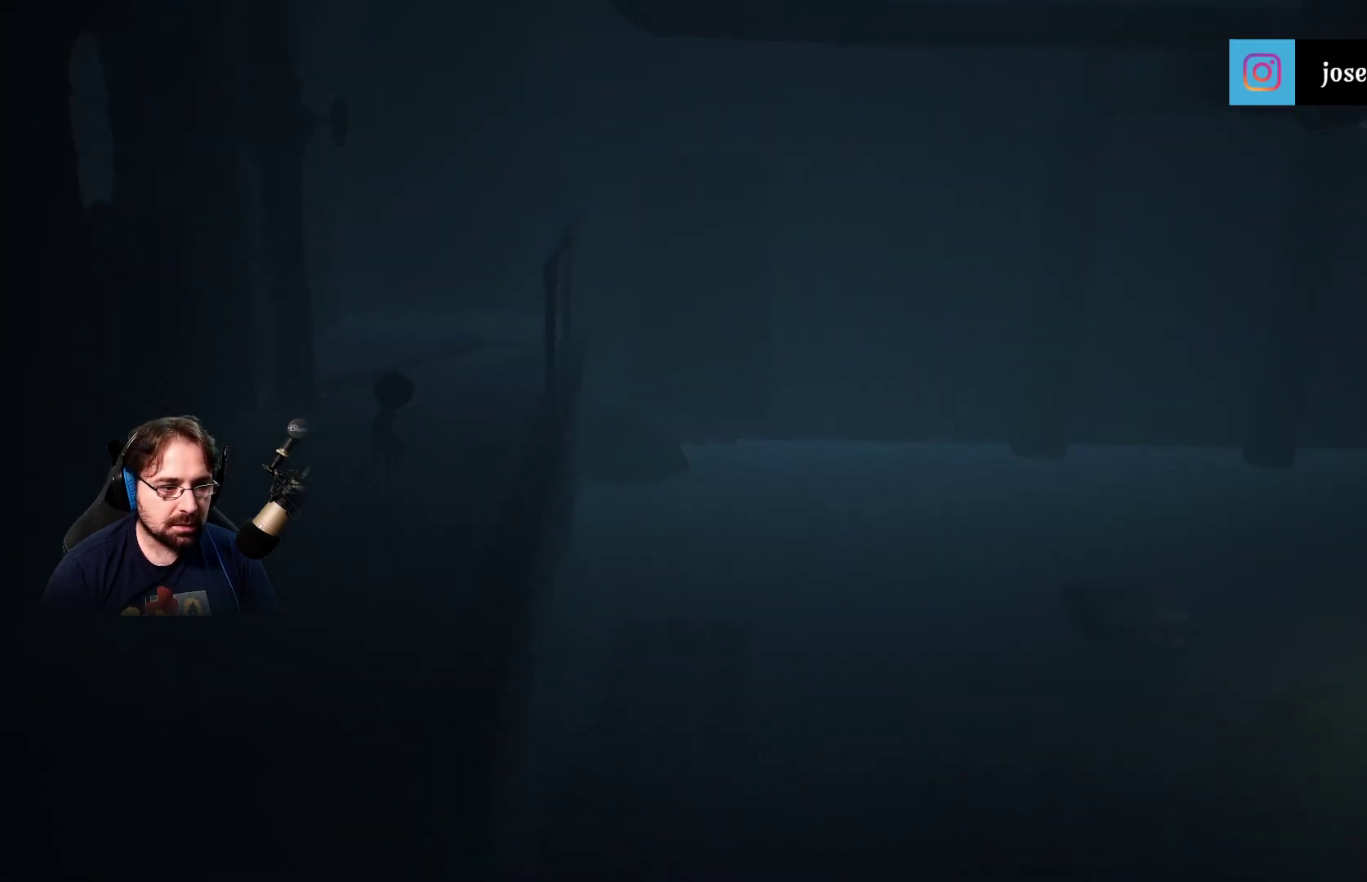
{"buttons": [], "left_stick": "center", "right_stick": "center", "events": [[300, "left_stick", "center"]]}
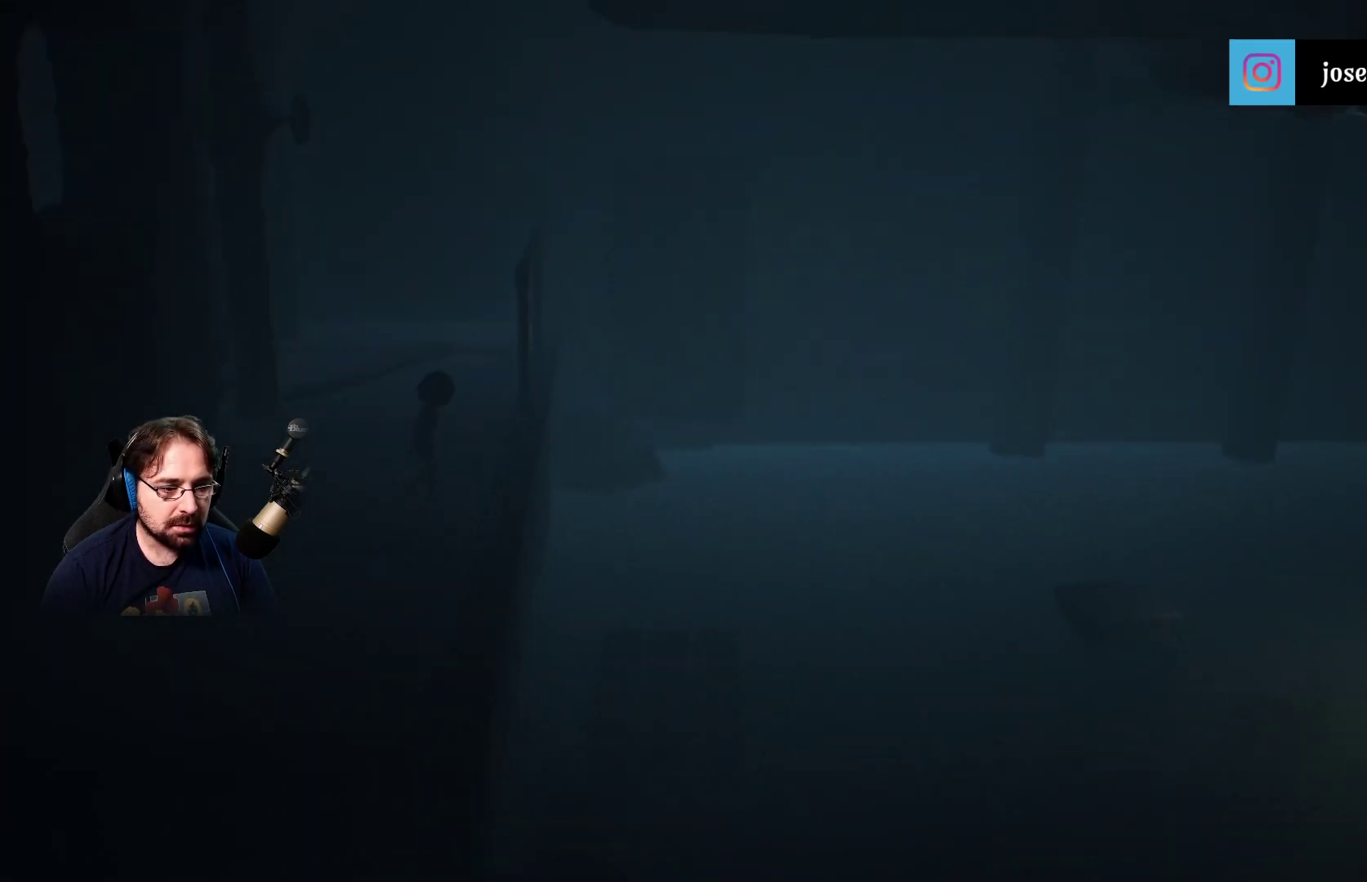
{"buttons": [], "left_stick": "right", "right_stick": "center", "events": [[200, "left_stick", "right"], [400, "CROSS", "down"], [500, "CROSS", "up"]]}
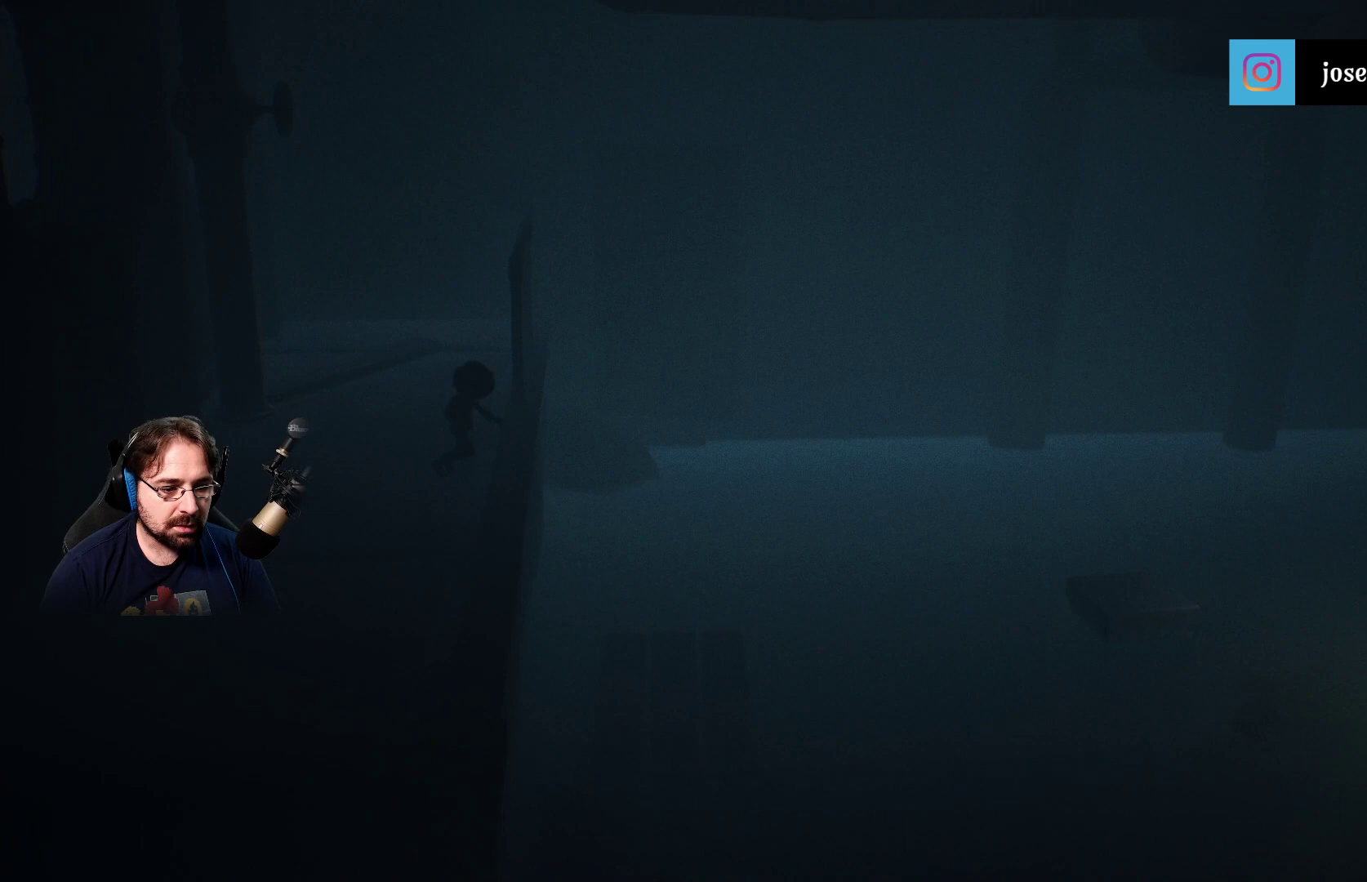
{"buttons": [], "left_stick": "right", "right_stick": "center", "events": [[133, "left_stick", "center"], [500, "left_stick", "right"]]}
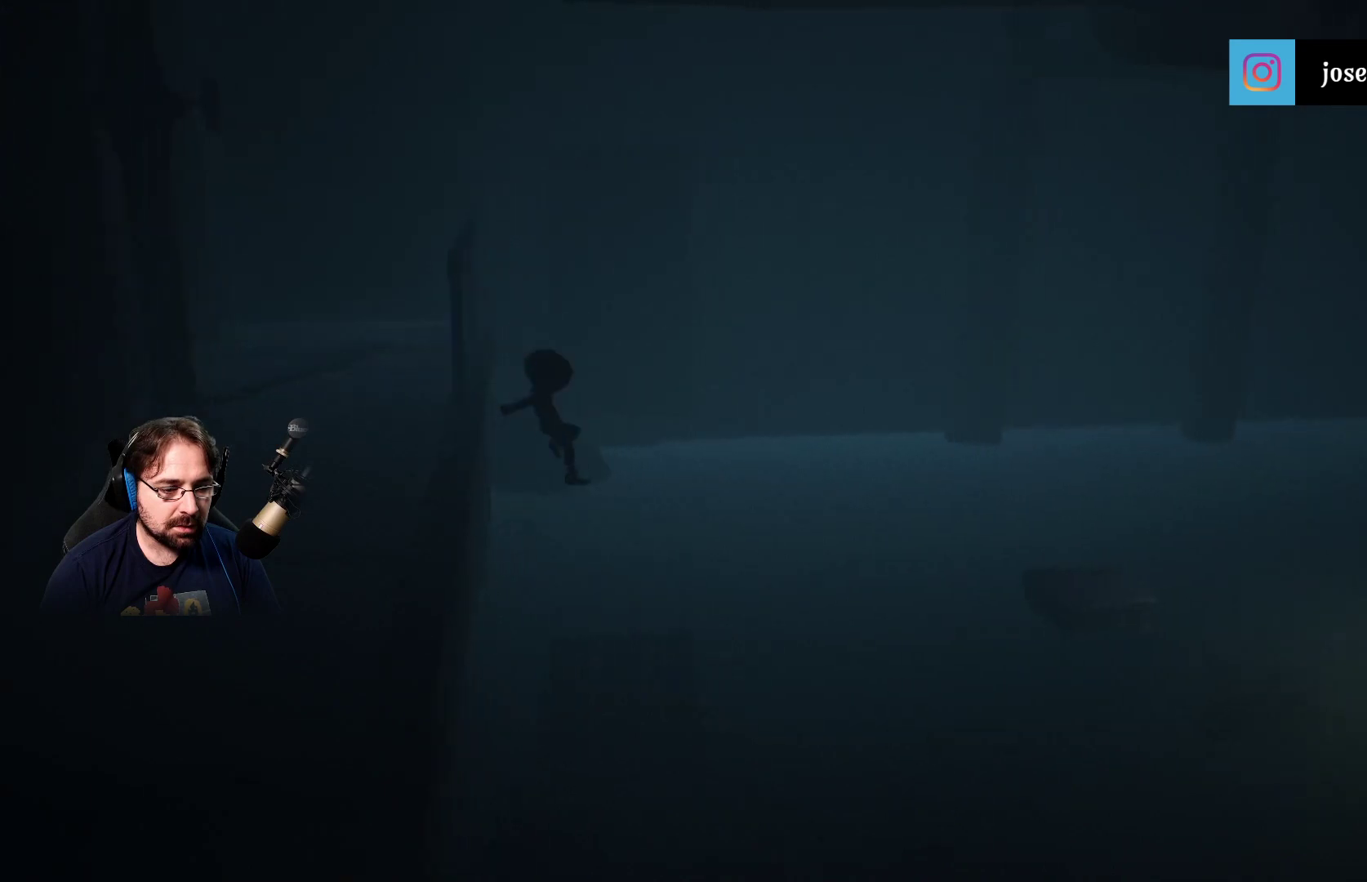
{"buttons": [], "left_stick": "up-left", "right_stick": "center", "events": [[167, "left_stick", "up"], [433, "left_stick", "up-left"]]}
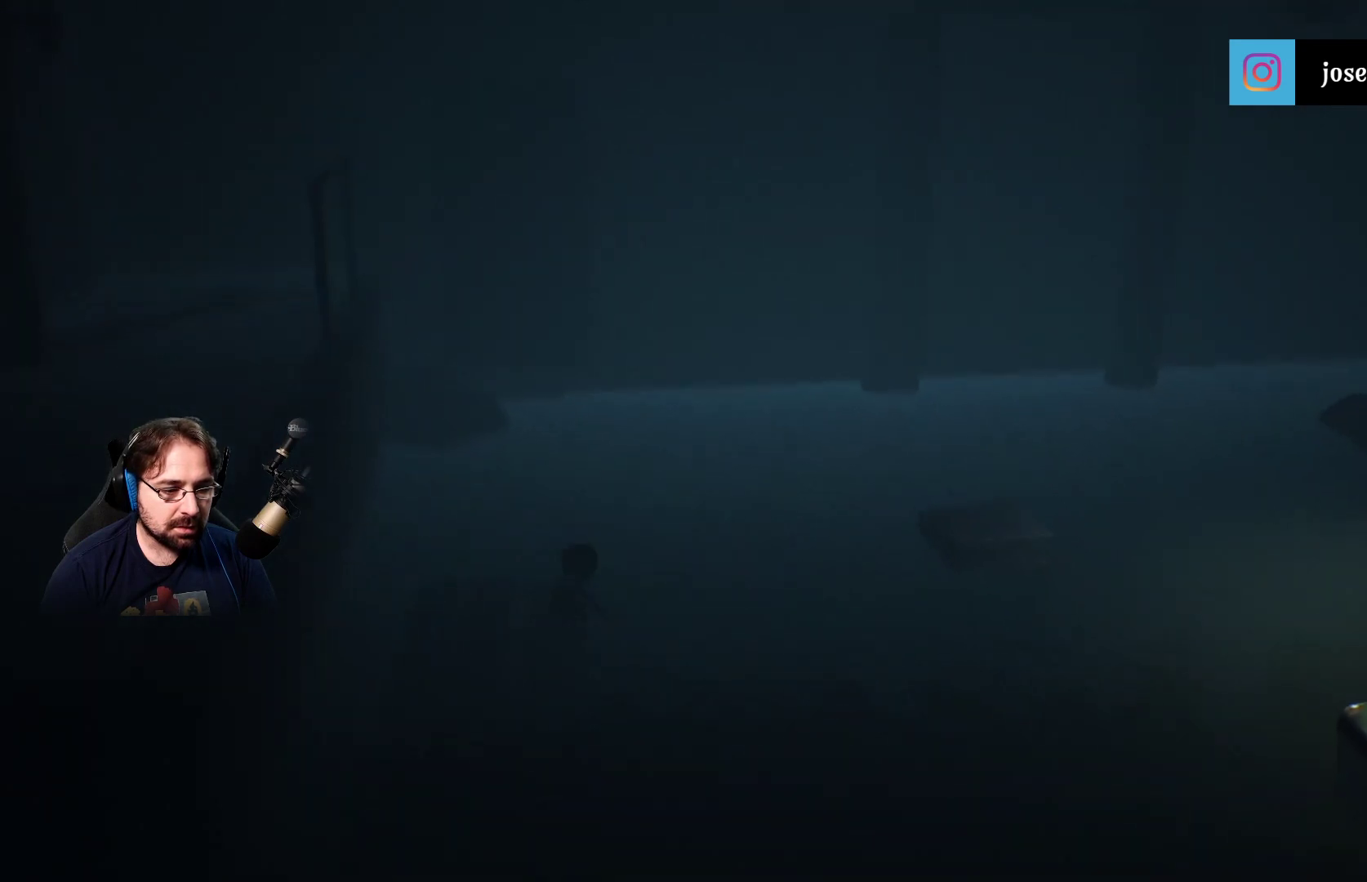
{"buttons": [], "left_stick": "down", "right_stick": "center", "events": [[467, "left_stick", "down"]]}
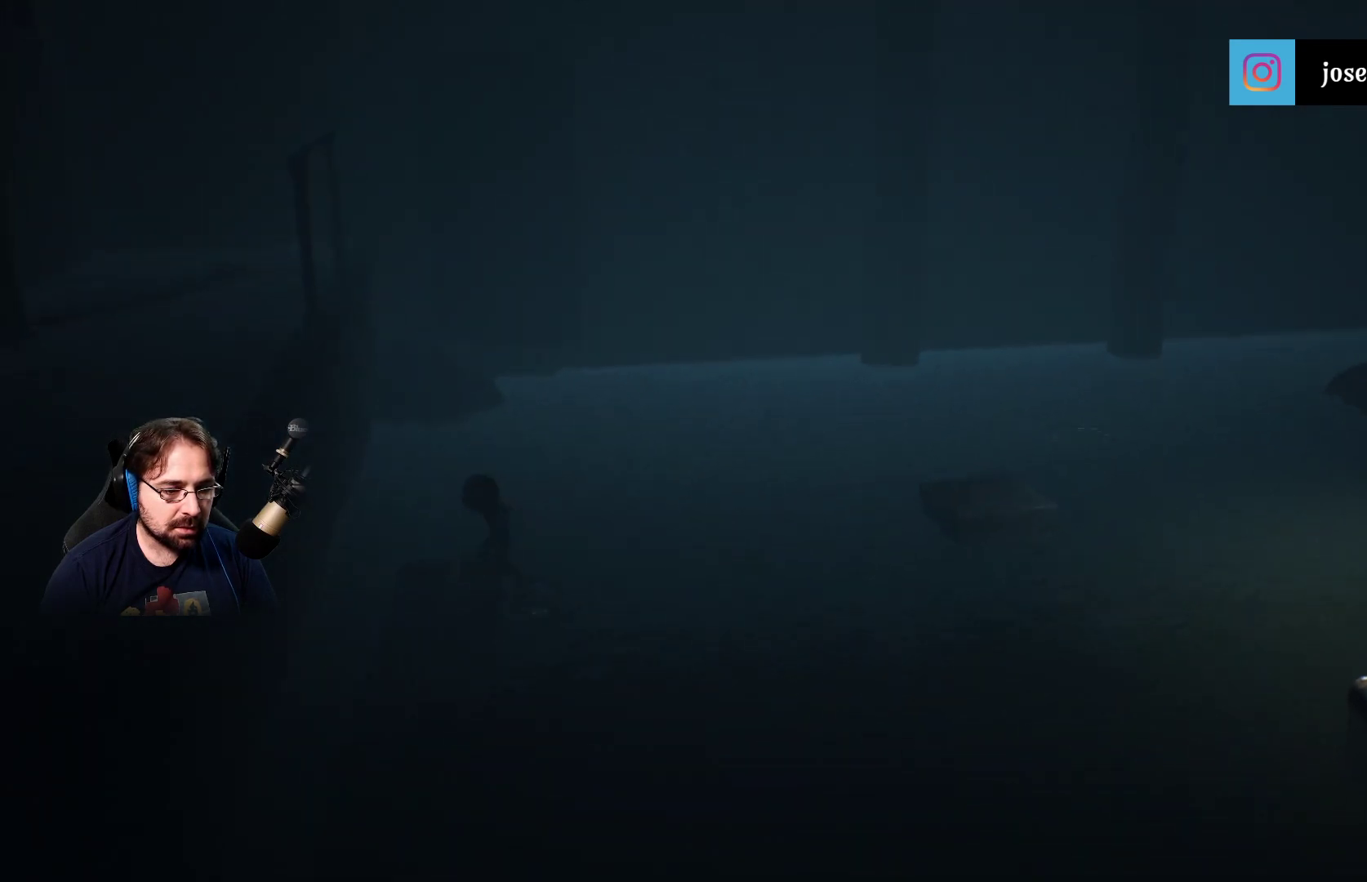
{"buttons": [], "left_stick": "center", "right_stick": "center", "events": [[367, "left_stick", "center"]]}
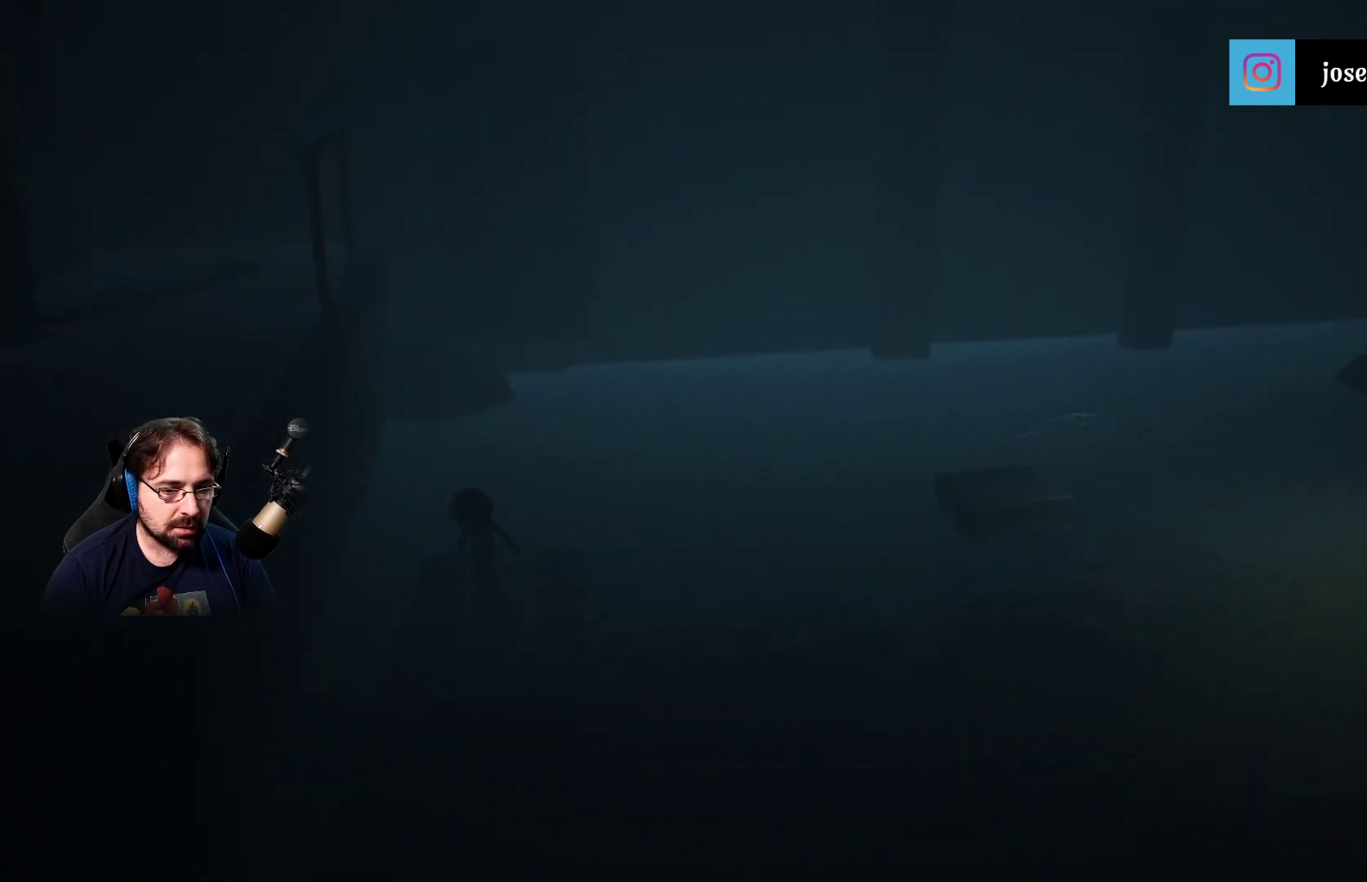
{"buttons": [], "left_stick": "center", "right_stick": "center", "events": []}
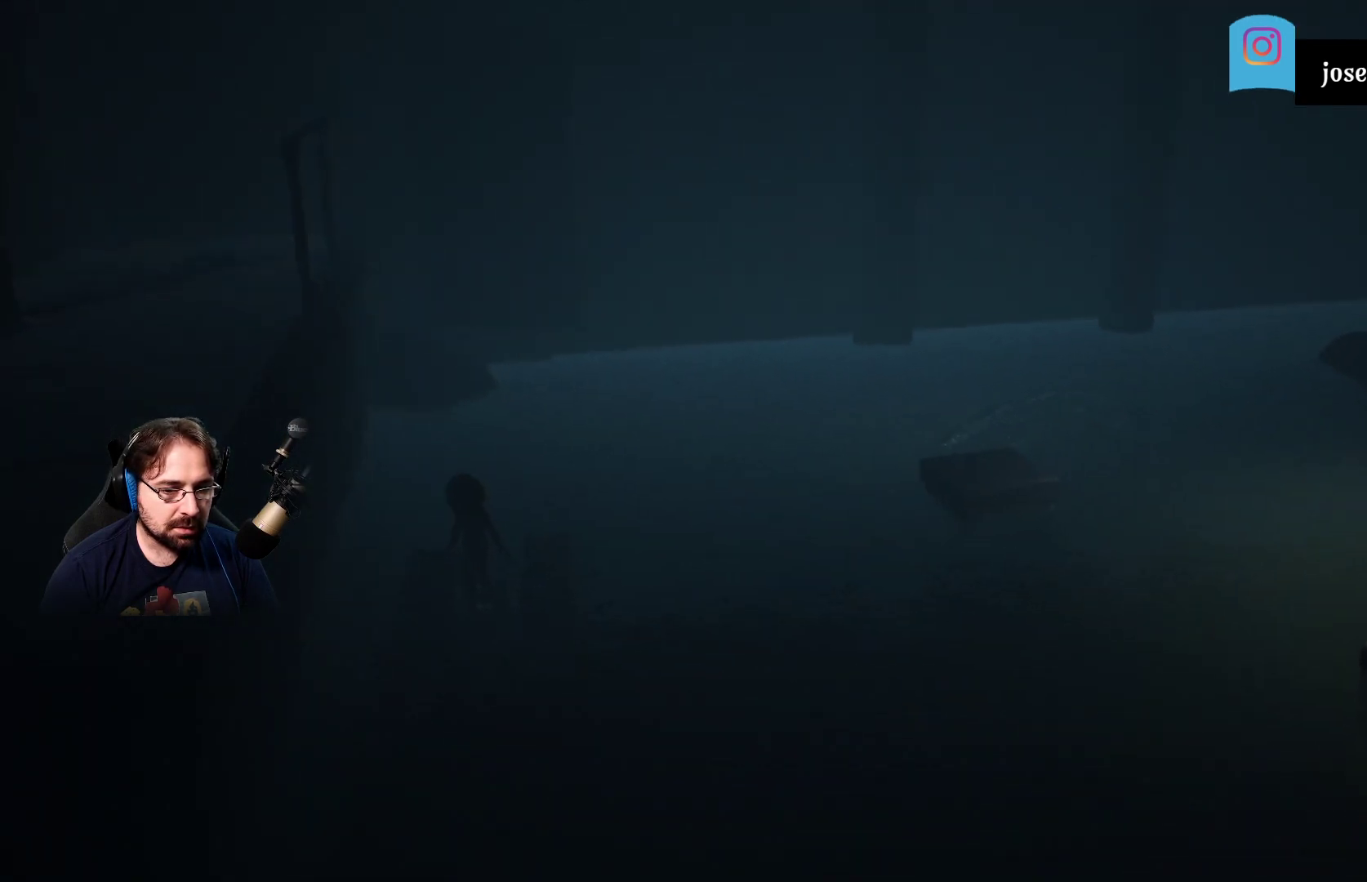
{"buttons": [], "left_stick": "down-left", "right_stick": "center", "events": [[133, "left_stick", "down"], [433, "left_stick", "down-left"]]}
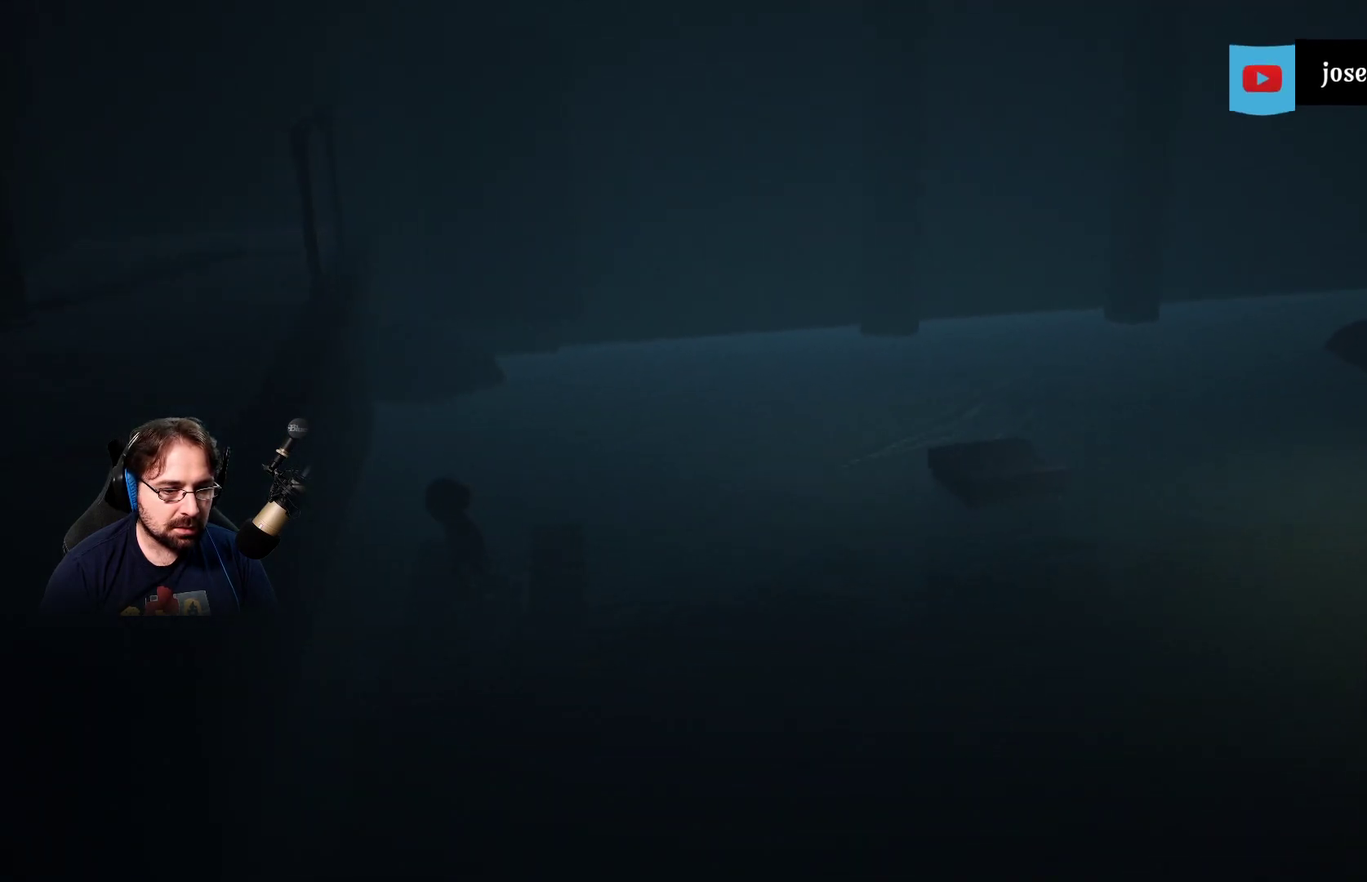
{"buttons": [], "left_stick": "center", "right_stick": "center", "events": [[67, "left_stick", "center"]]}
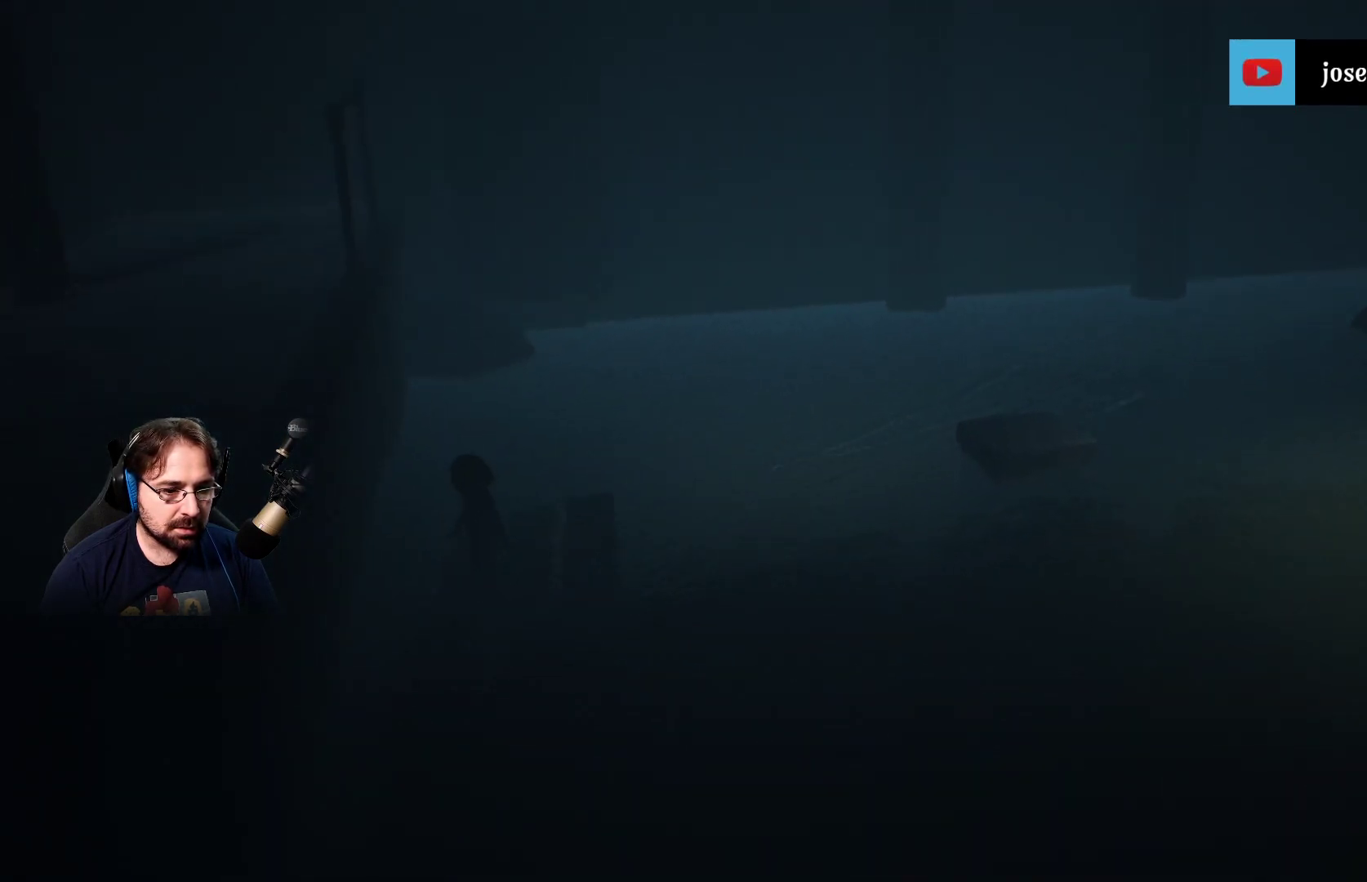
{"buttons": [], "left_stick": "right", "right_stick": "center", "events": [[67, "left_stick", "right"]]}
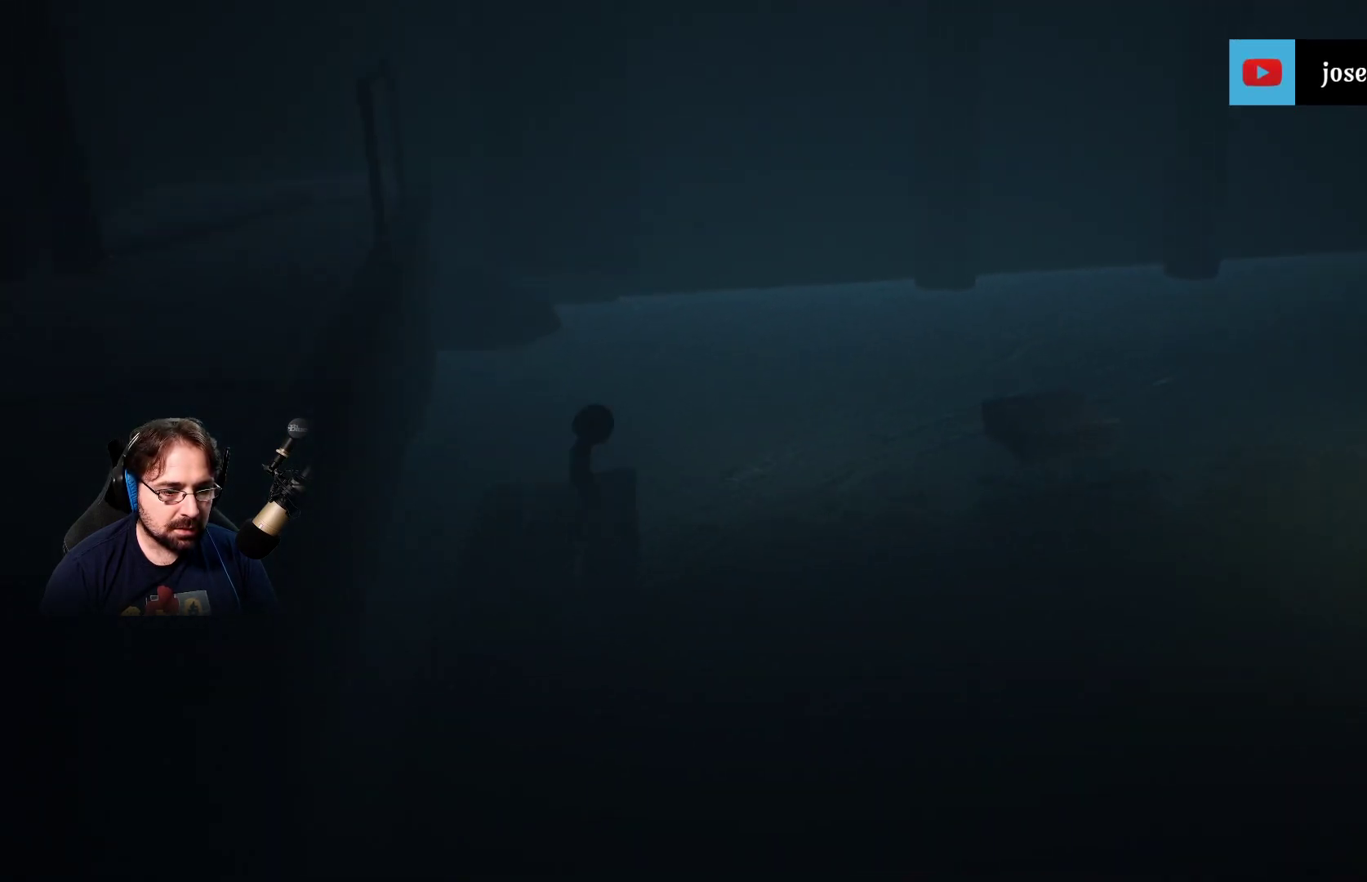
{"buttons": ["CROSS"], "left_stick": "right", "right_stick": "center", "events": [[333, "CROSS", "down"]]}
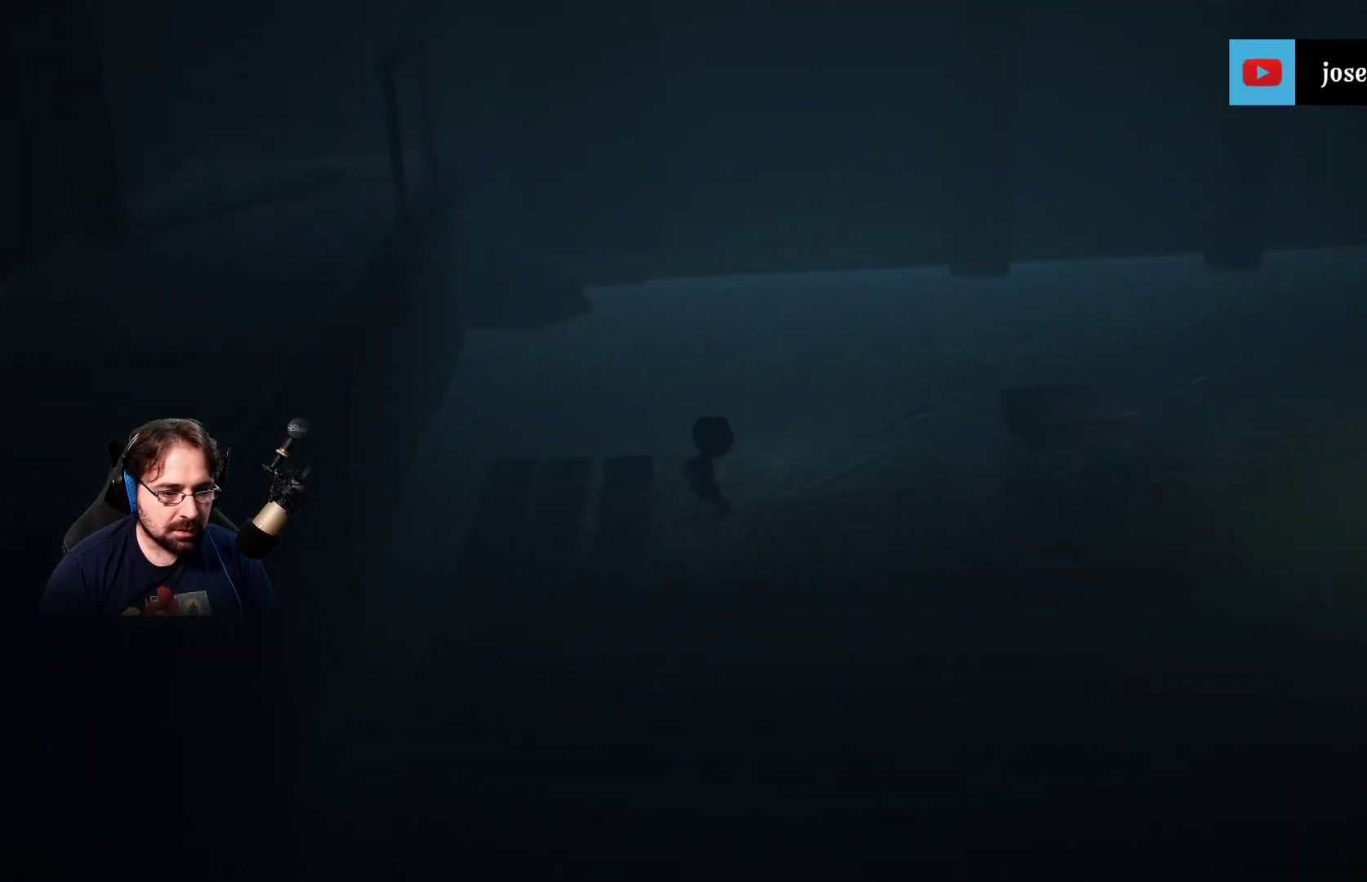
{"buttons": [], "left_stick": "right", "right_stick": "center", "events": [[433, "CROSS", "up"]]}
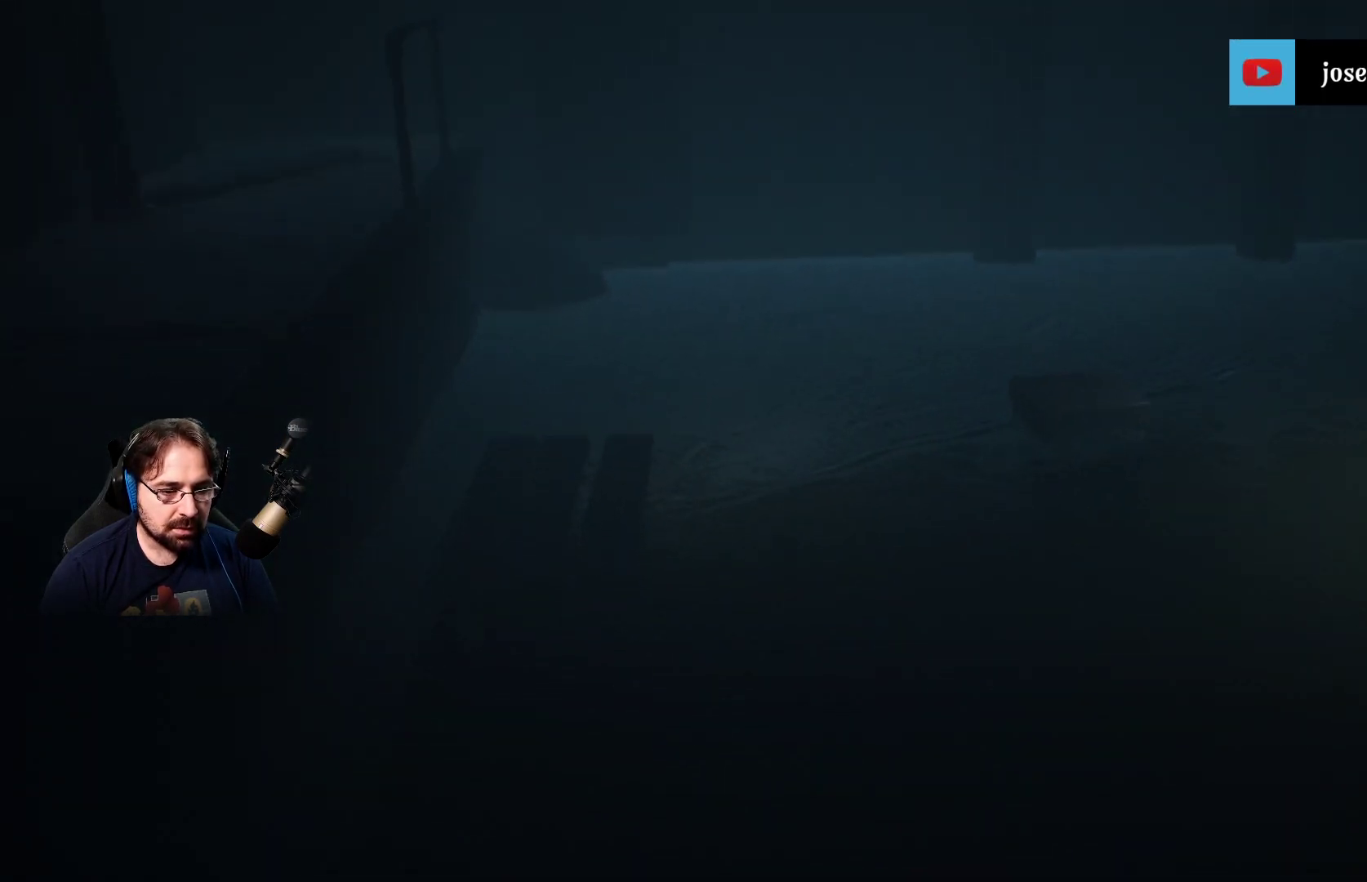
{"buttons": ["SQUARE"], "left_stick": "right", "right_stick": "center", "events": [[133, "SQUARE", "down"]]}
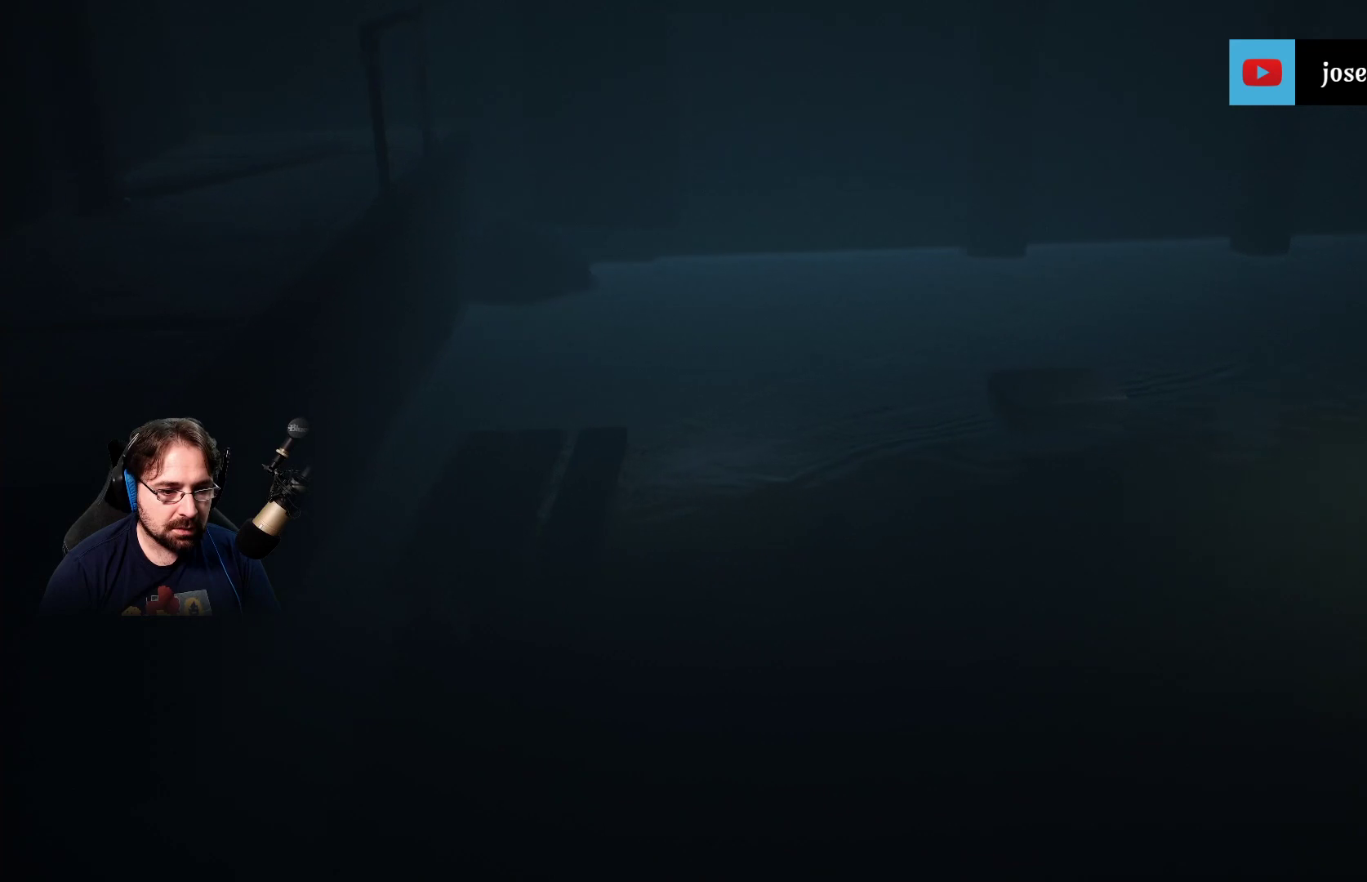
{"buttons": ["SQUARE"], "left_stick": "right", "right_stick": "center", "events": []}
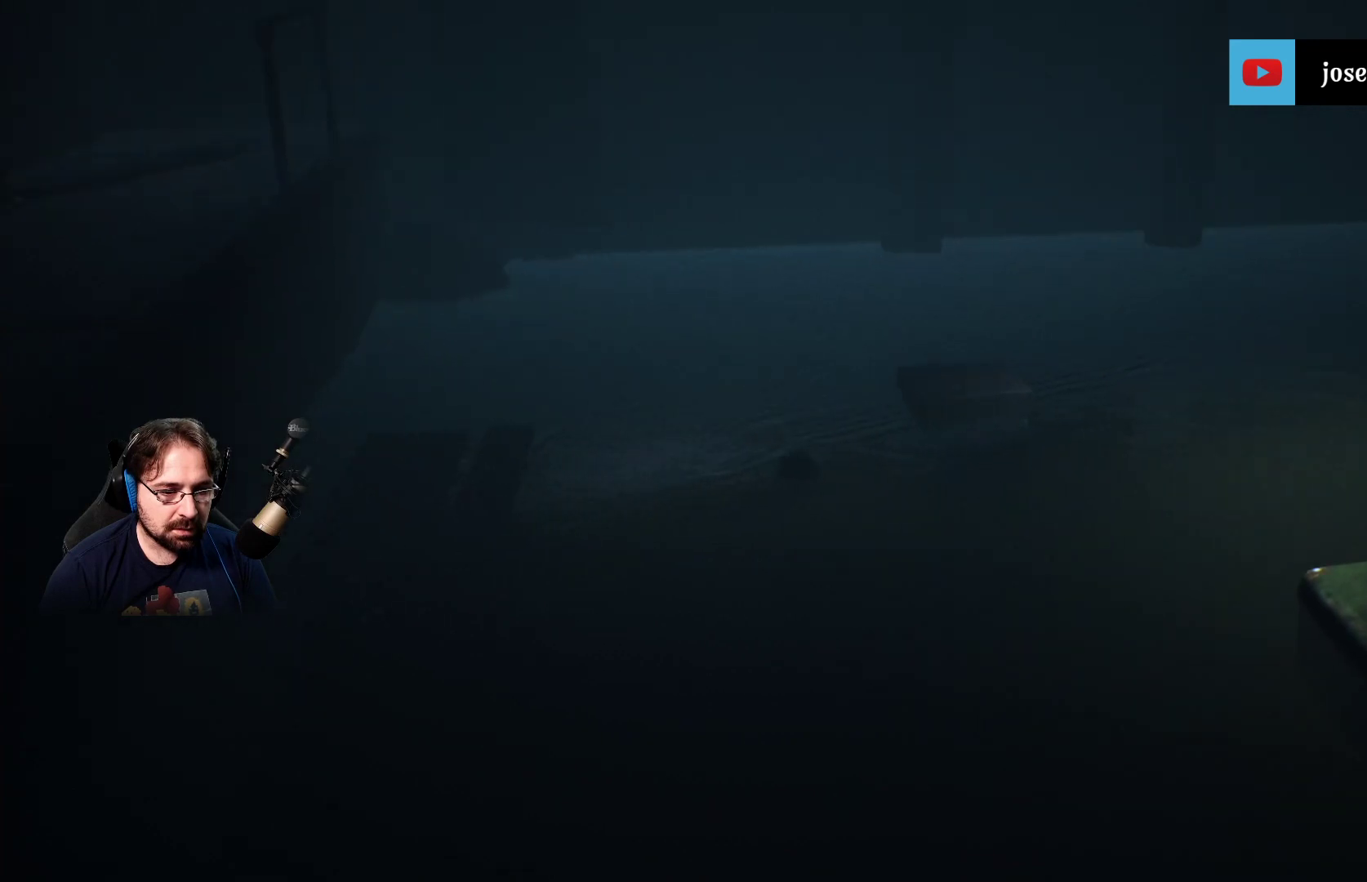
{"buttons": ["SQUARE"], "left_stick": "up-right", "right_stick": "center", "events": [[133, "left_stick", "up-right"]]}
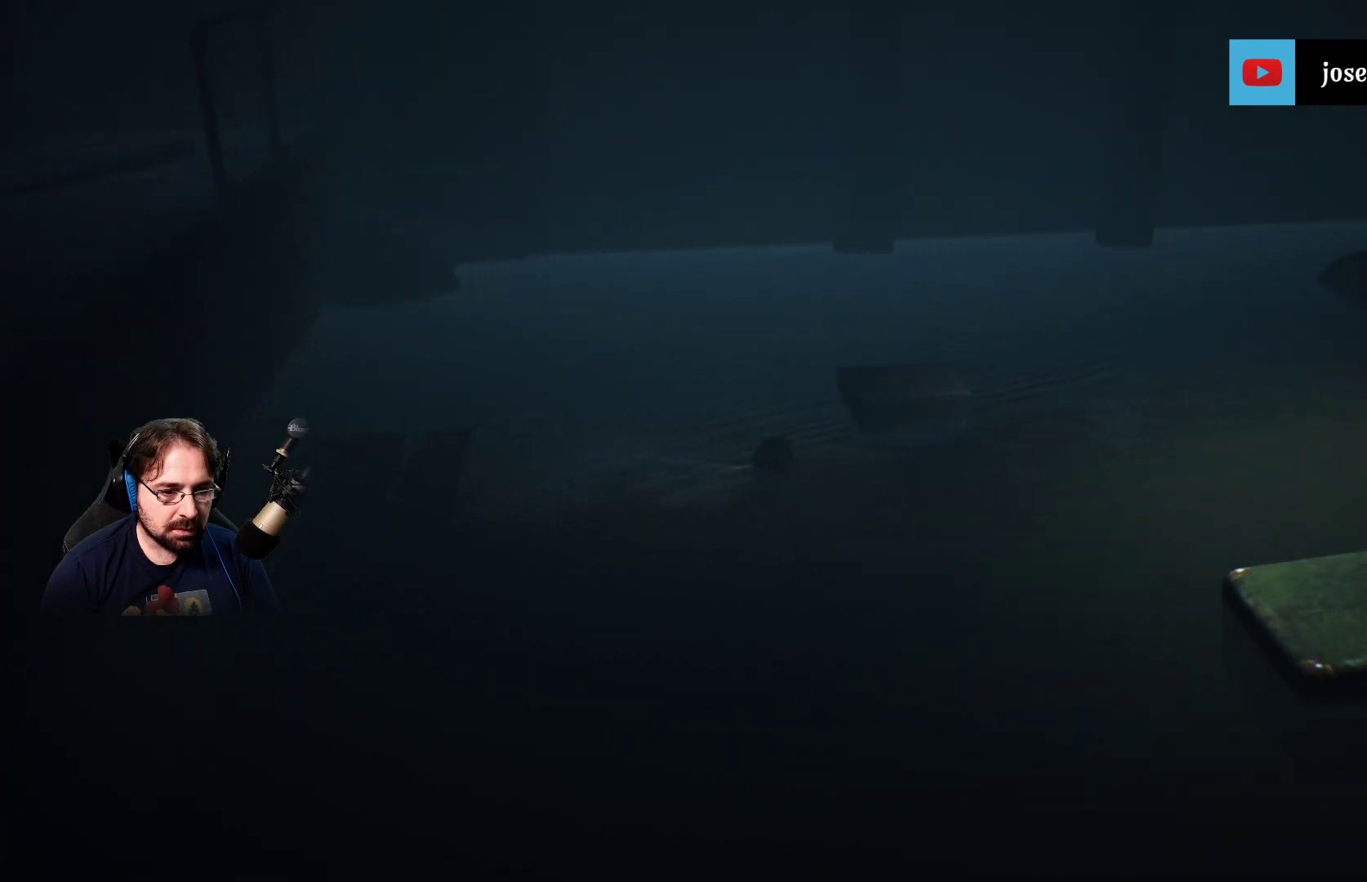
{"buttons": [], "left_stick": "up-right", "right_stick": "center", "events": [[433, "SQUARE", "up"]]}
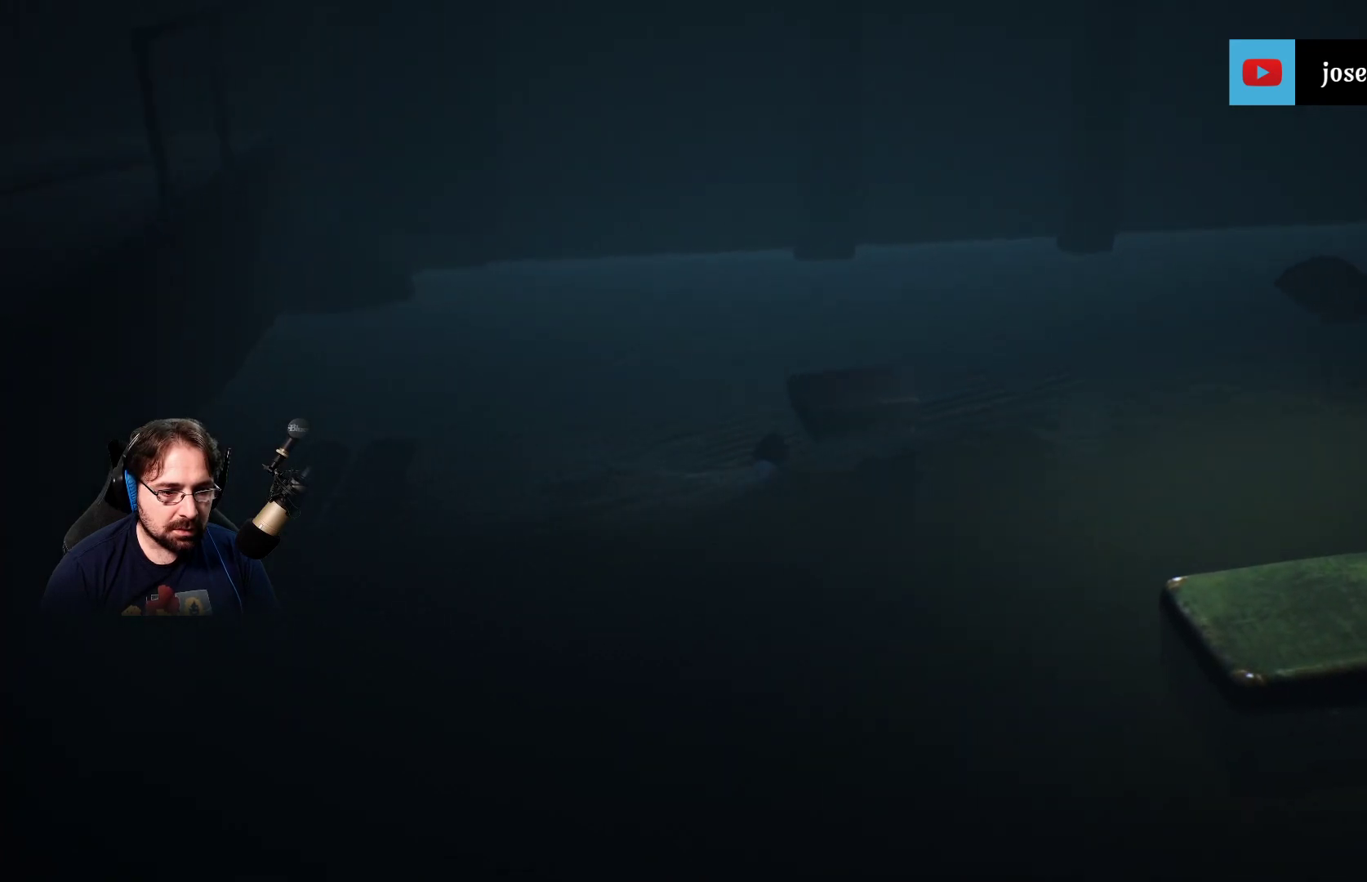
{"buttons": ["R2"], "left_stick": "up-right", "right_stick": "center", "events": [[33, "CROSS", "down"], [167, "R2", "down"], [367, "CROSS", "up"]]}
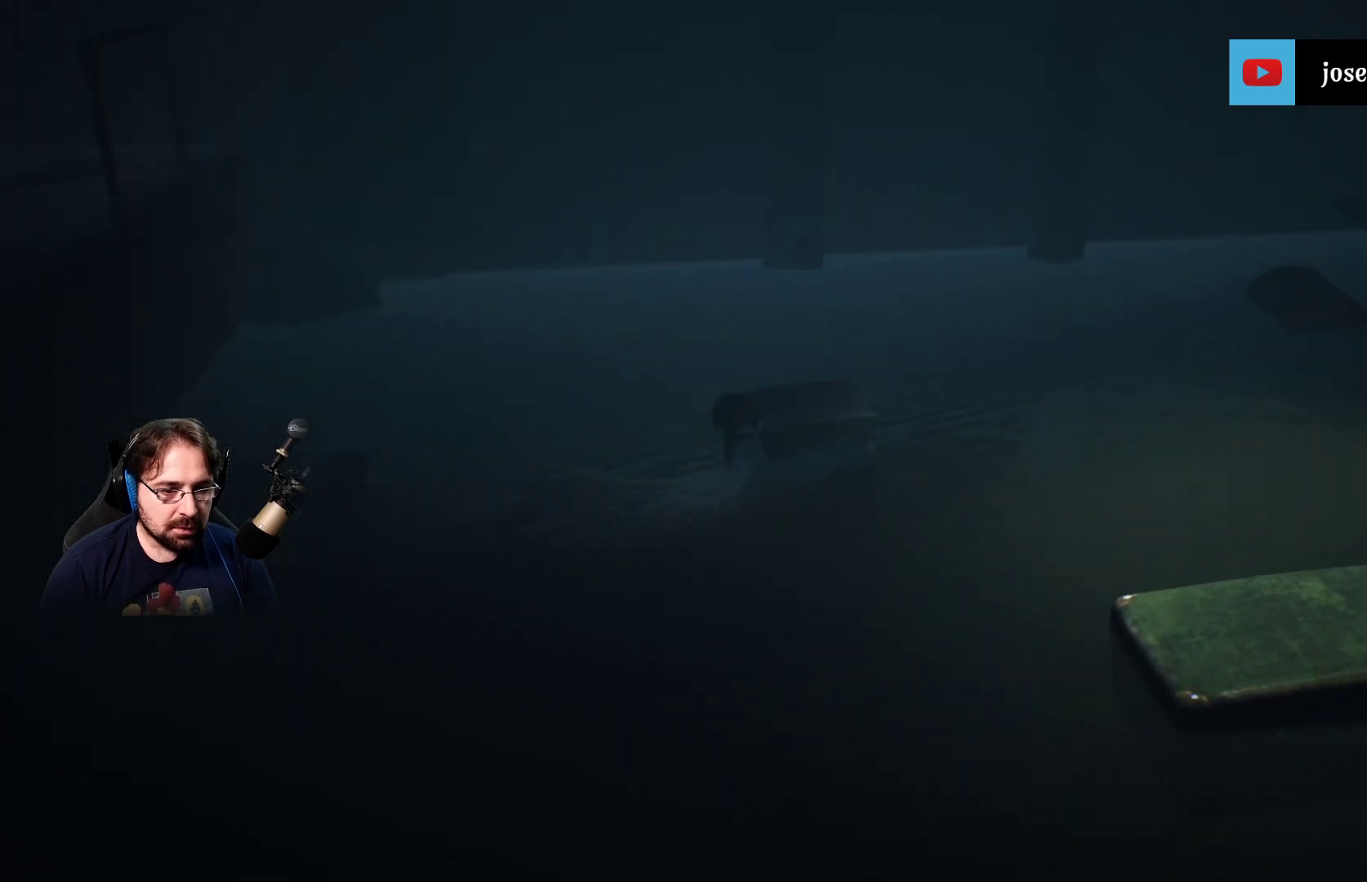
{"buttons": ["R2"], "left_stick": "up-right", "right_stick": "center", "events": []}
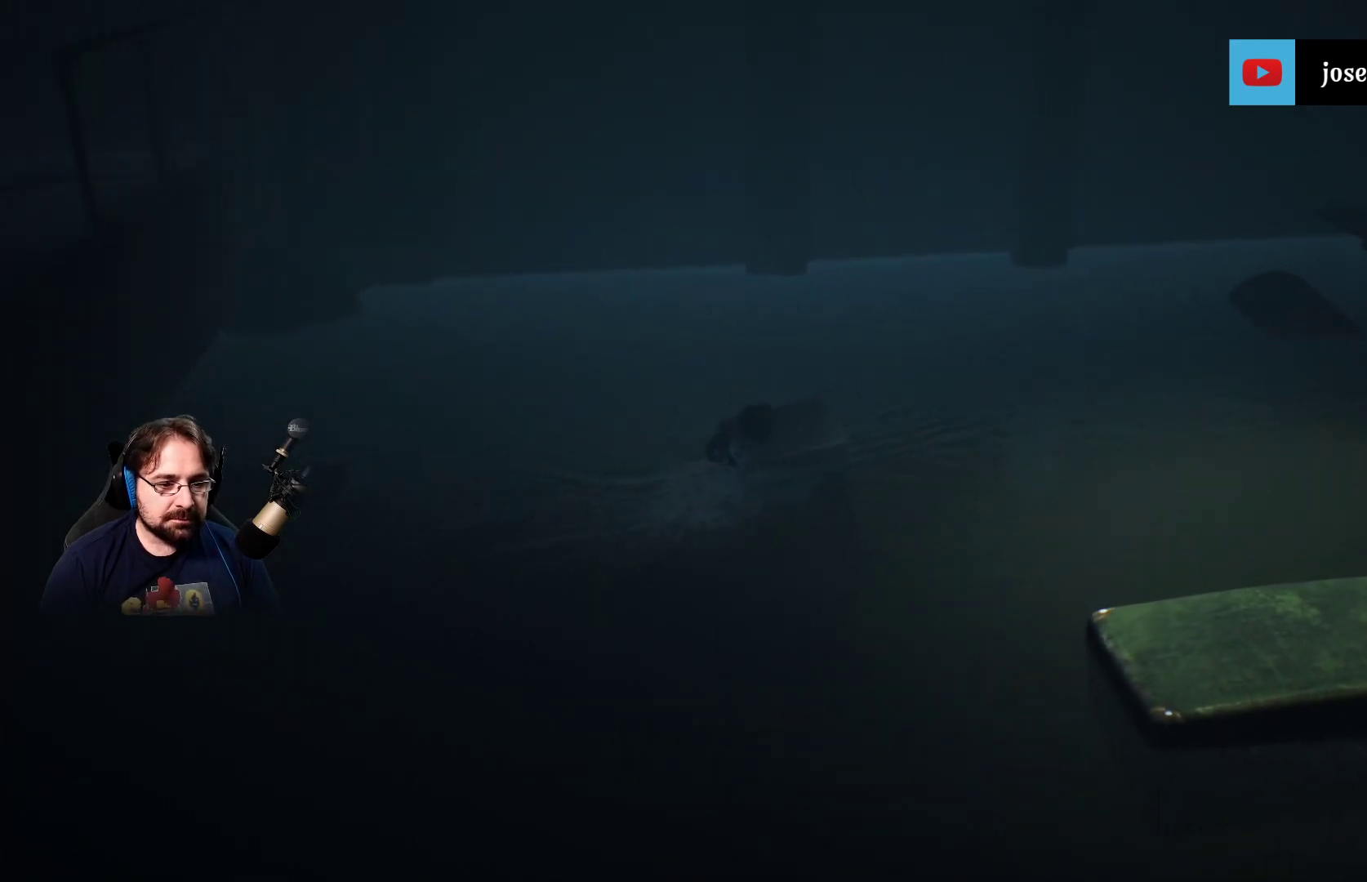
{"buttons": [], "left_stick": "center", "right_stick": "center", "events": [[333, "R2", "up"], [367, "left_stick", "center"]]}
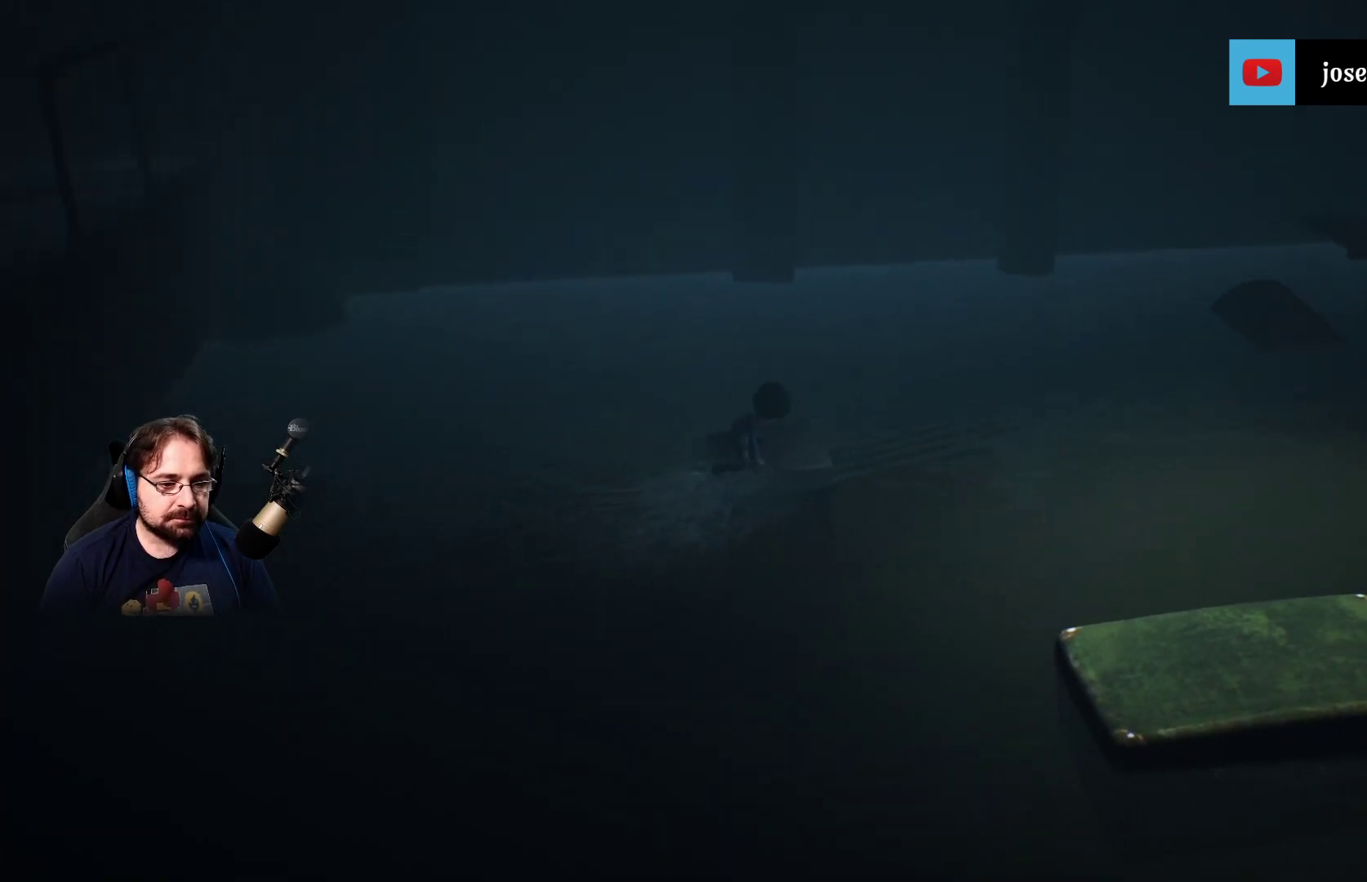
{"buttons": [], "left_stick": "right", "right_stick": "center", "events": [[67, "left_stick", "up"], [333, "left_stick", "right"]]}
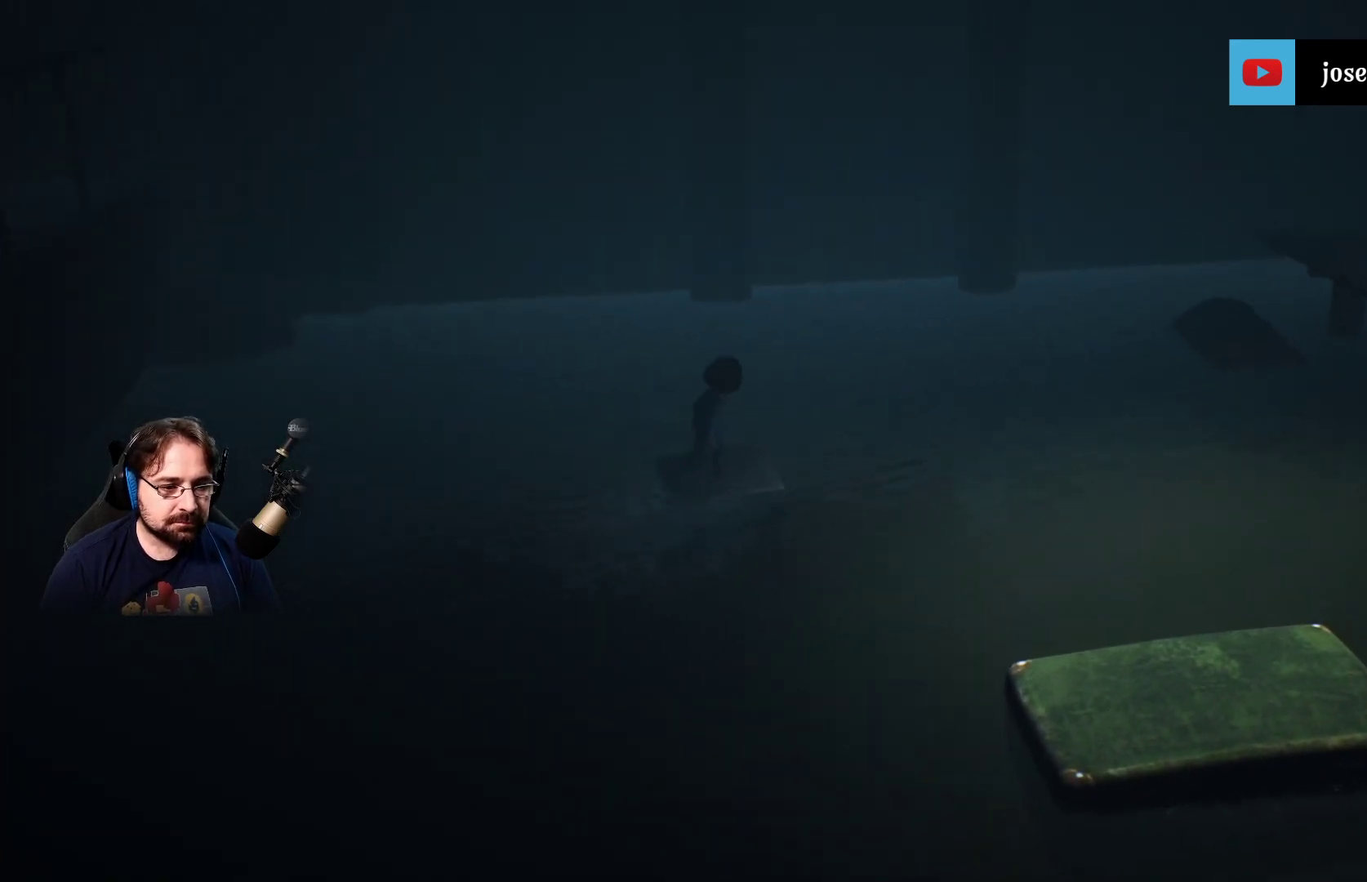
{"buttons": [], "left_stick": "down-right", "right_stick": "center", "events": [[167, "CROSS", "down"], [233, "left_stick", "down-right"], [433, "CROSS", "up"]]}
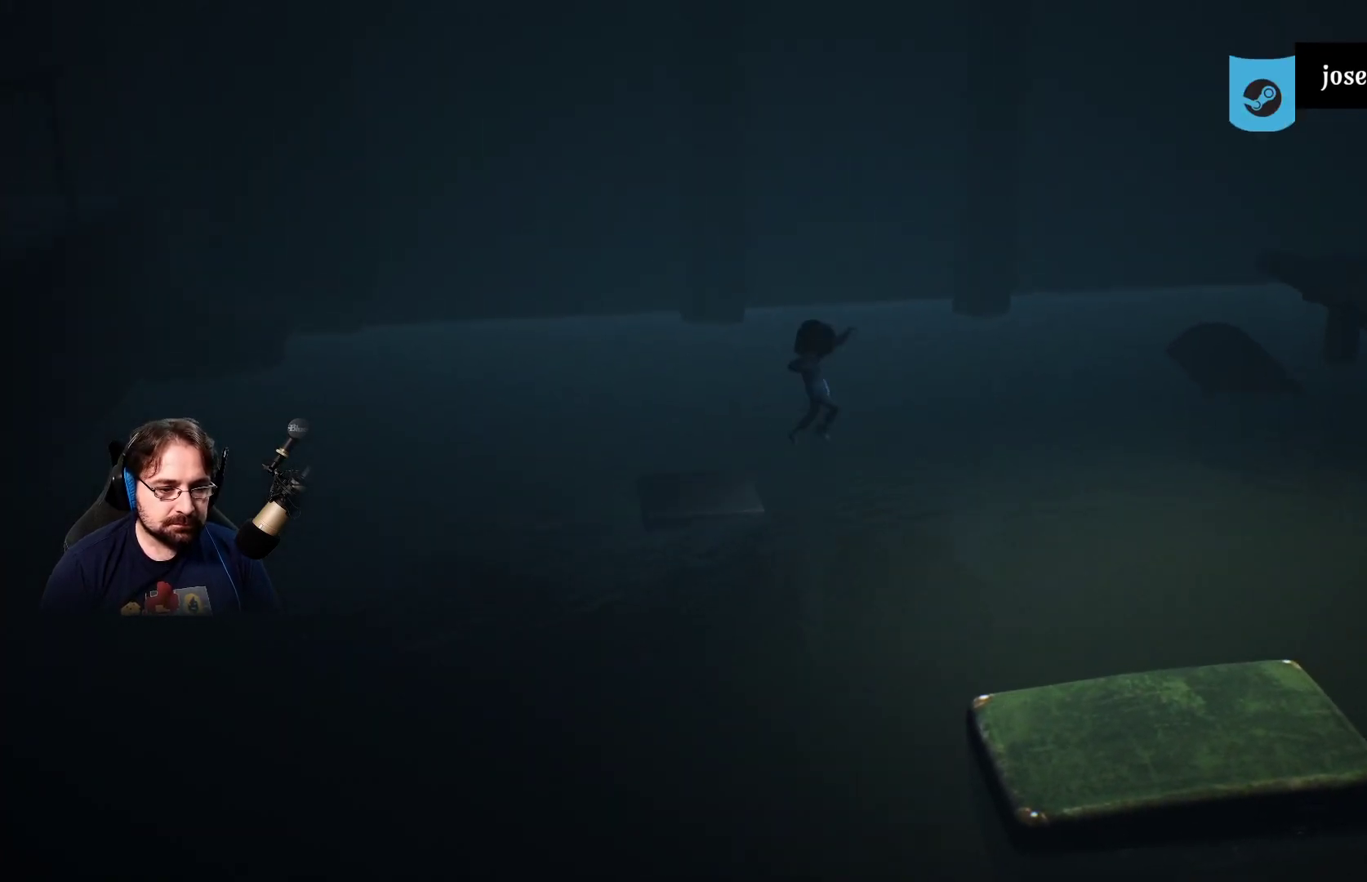
{"buttons": ["SQUARE"], "left_stick": "down-right", "right_stick": "center", "events": [[33, "SQUARE", "down"]]}
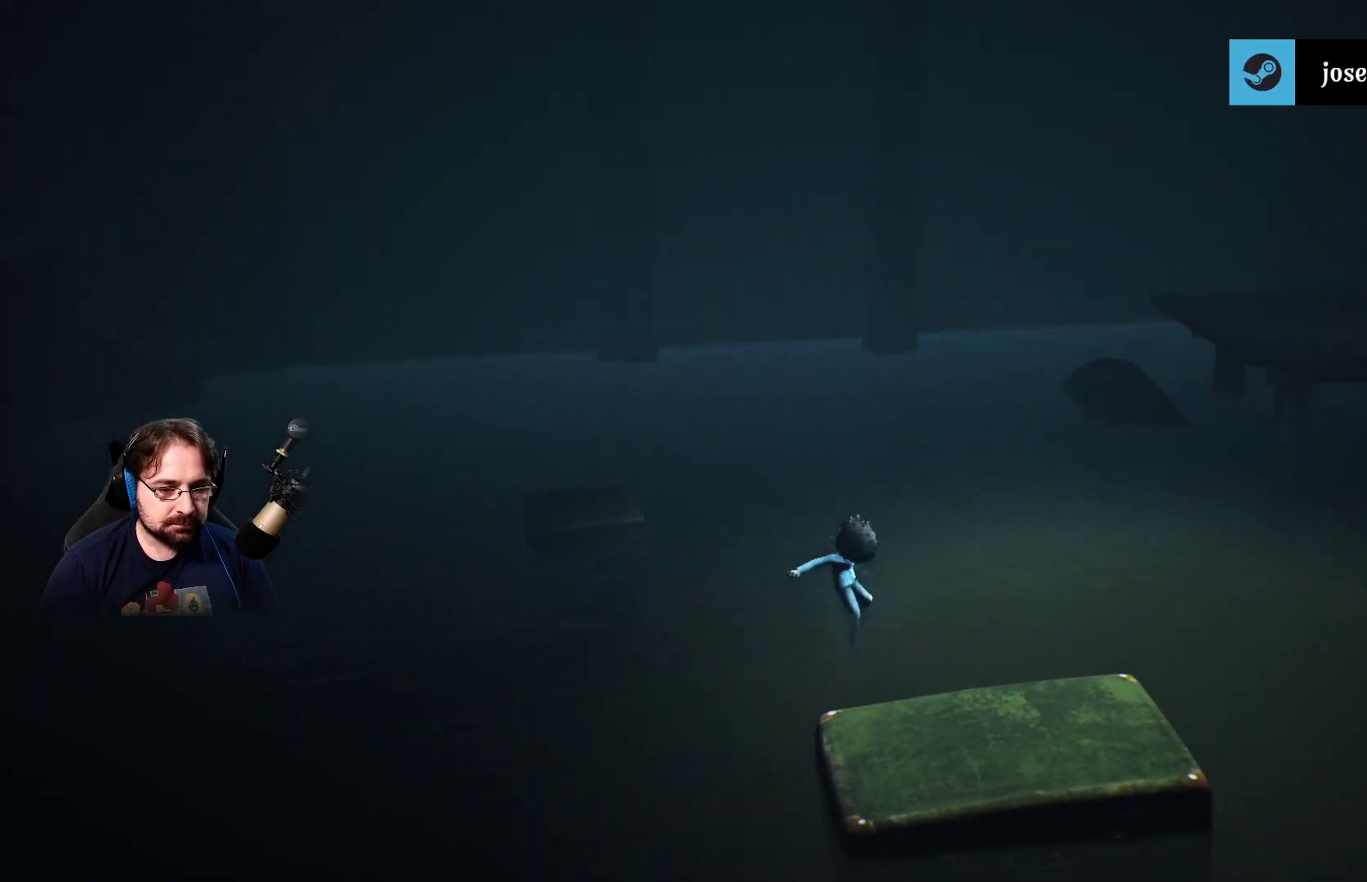
{"buttons": [], "left_stick": "down", "right_stick": "center", "events": [[67, "left_stick", "down"], [300, "SQUARE", "up"]]}
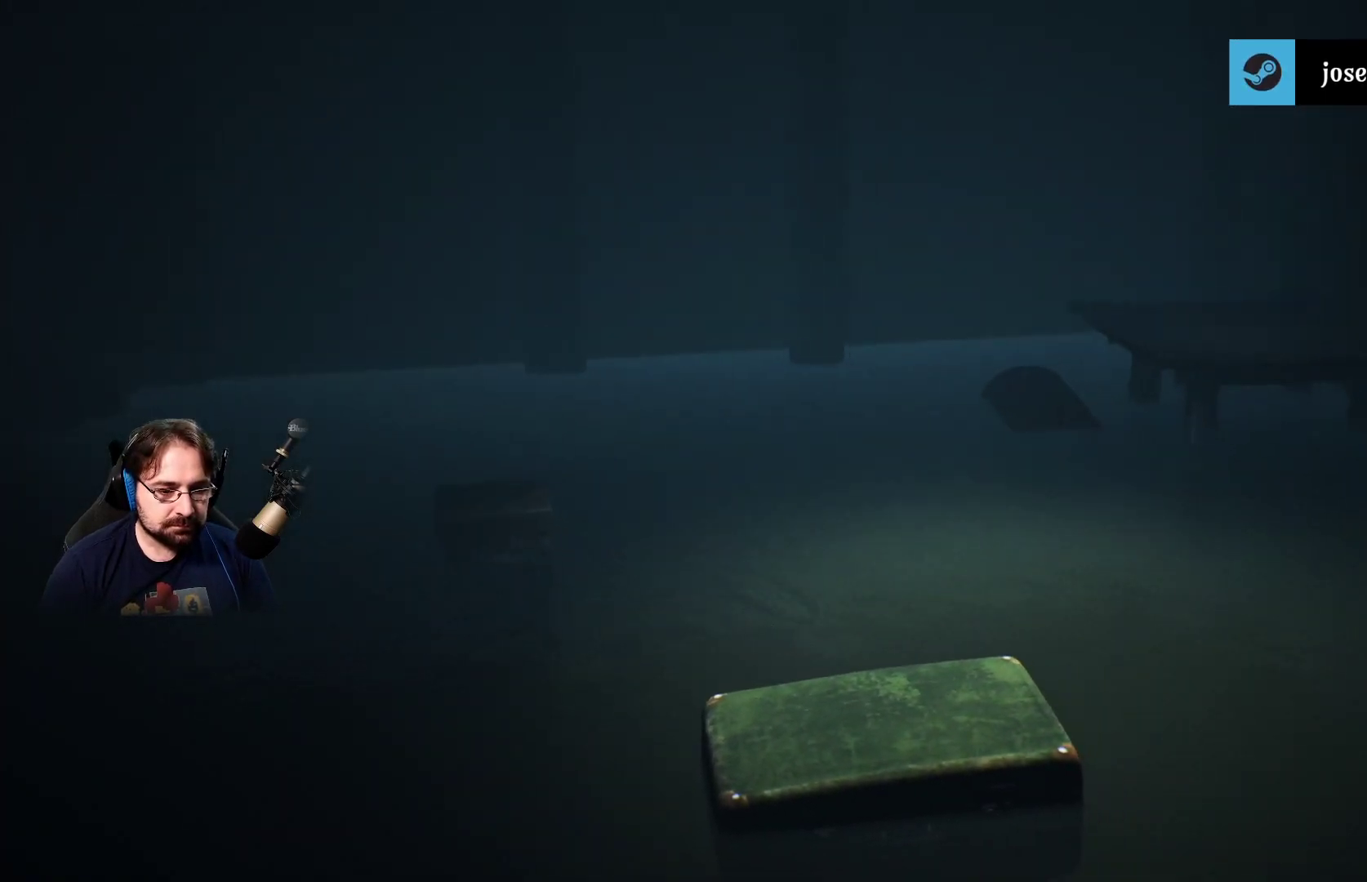
{"buttons": ["R2"], "left_stick": "down", "right_stick": "center", "events": [[33, "CROSS", "down"], [367, "CROSS", "up"], [500, "R2", "down"]]}
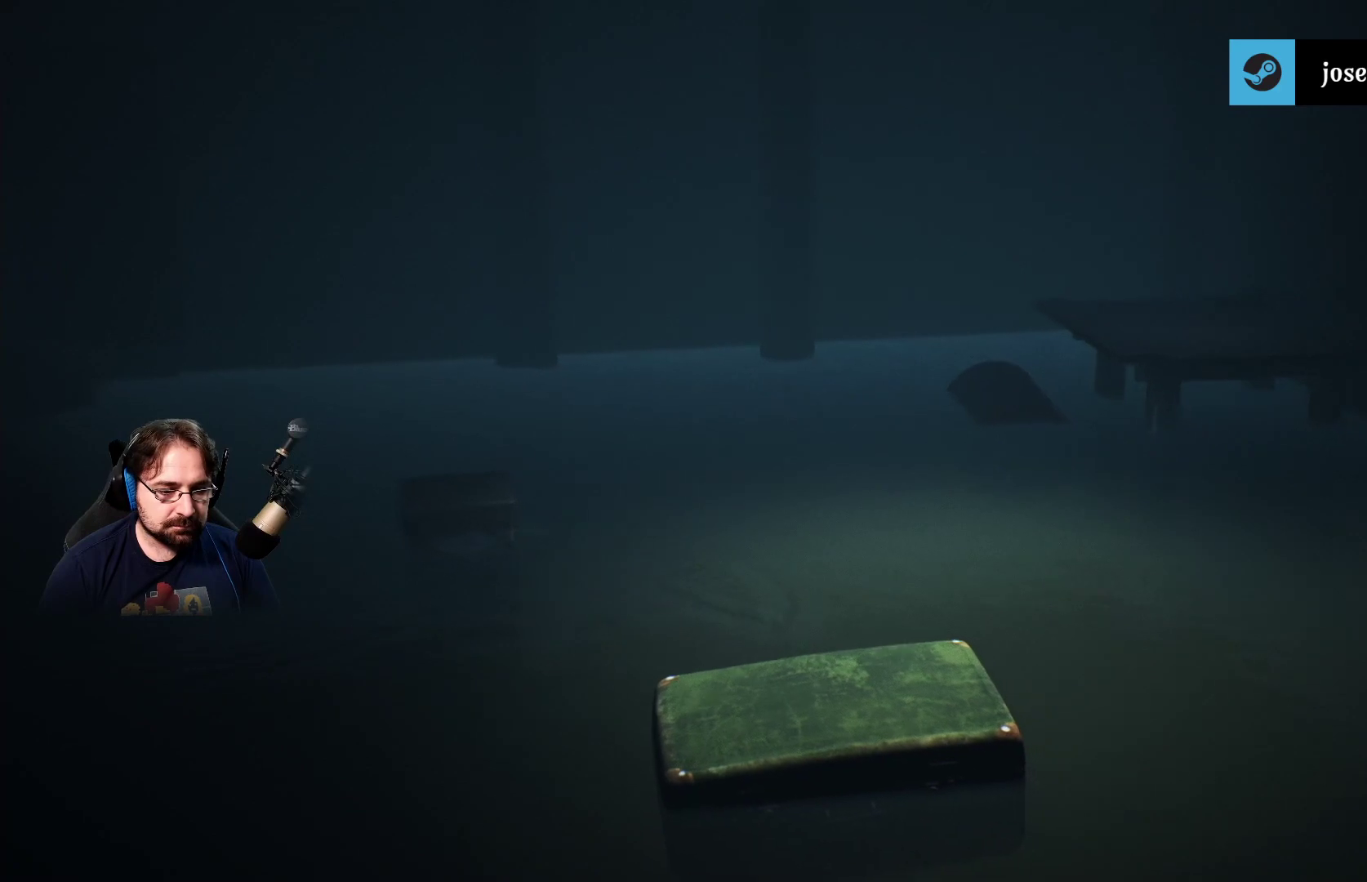
{"buttons": ["R2"], "left_stick": "down", "right_stick": "center", "events": []}